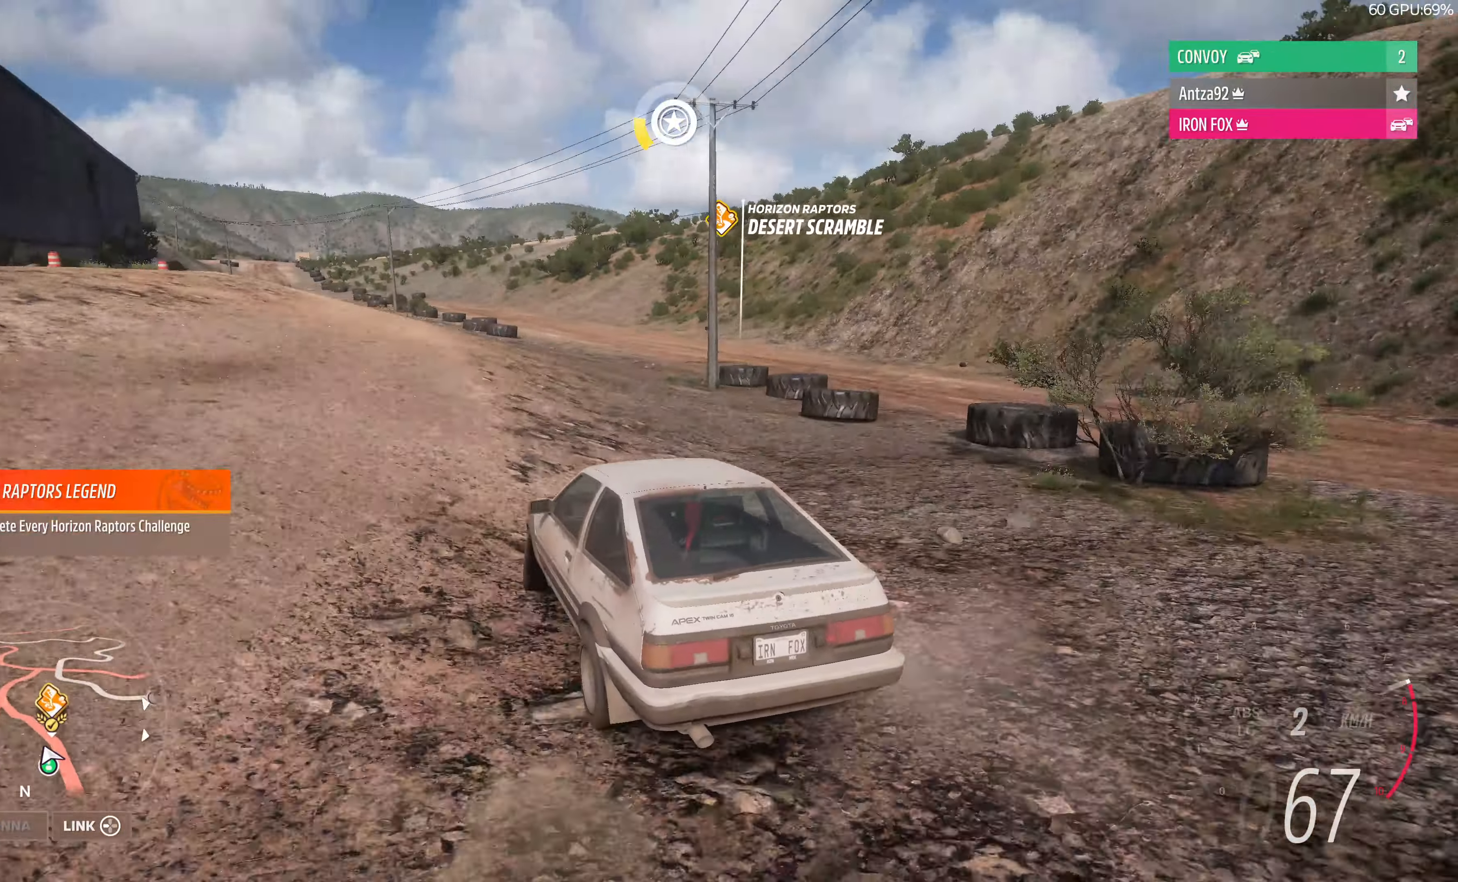
Gameplay with a controller (PlayStation layout); each line is a JSON object with the inputs held at the frame after it. "events" lists button and stick changes between this image and that frame as [ms after this image, input, new state], when the widget could be followed in between.
{"buttons": ["R2"], "left_stick": "center", "right_stick": "up", "events": [[33, "left_stick", "right"], [233, "left_stick", "center"]]}
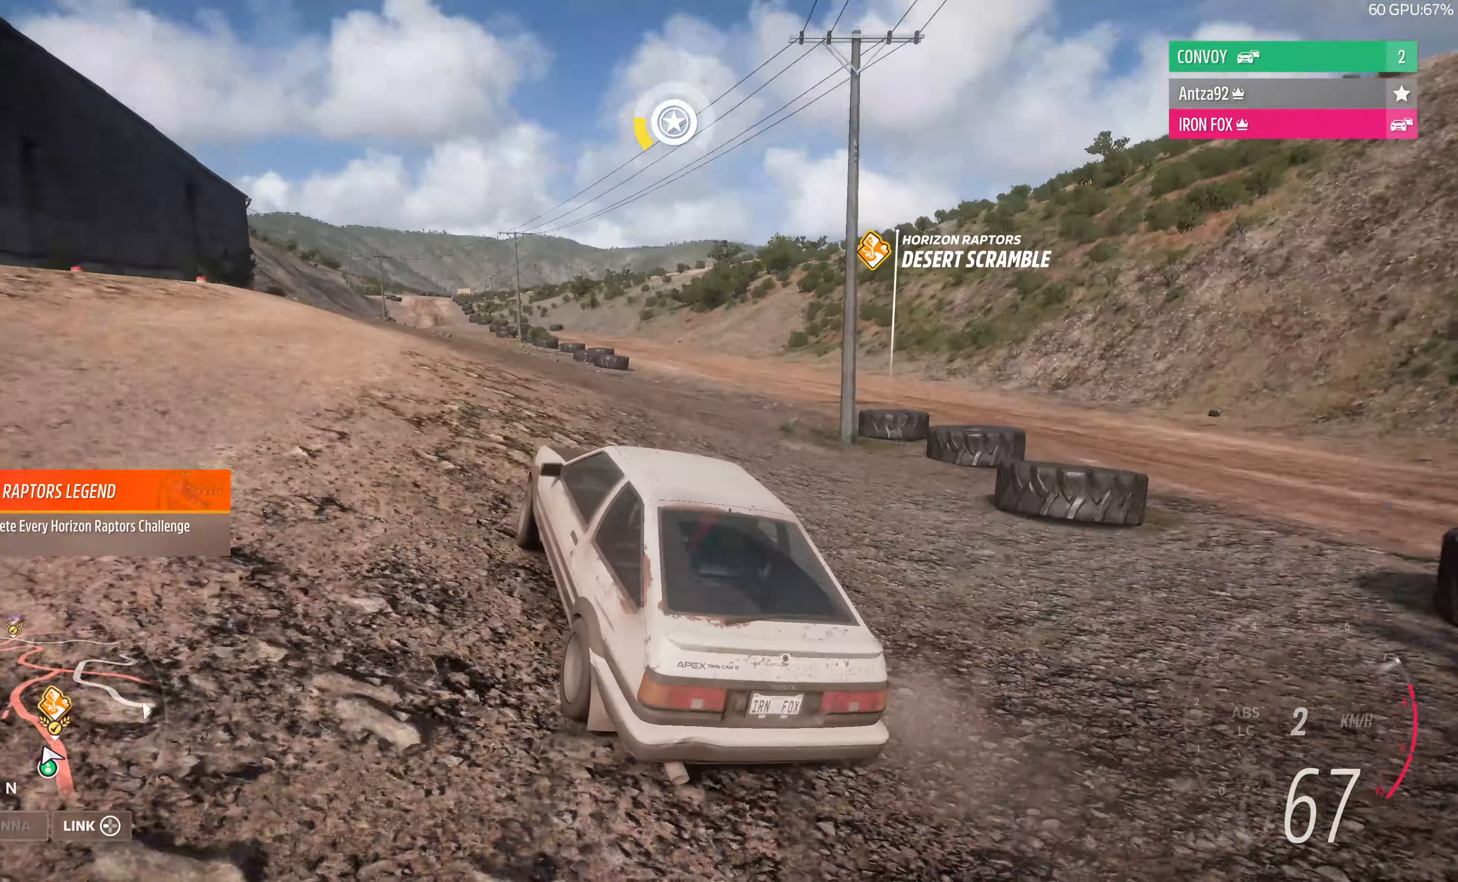
{"buttons": ["R2"], "left_stick": "right", "right_stick": "up", "events": [[366, "left_stick", "right"]]}
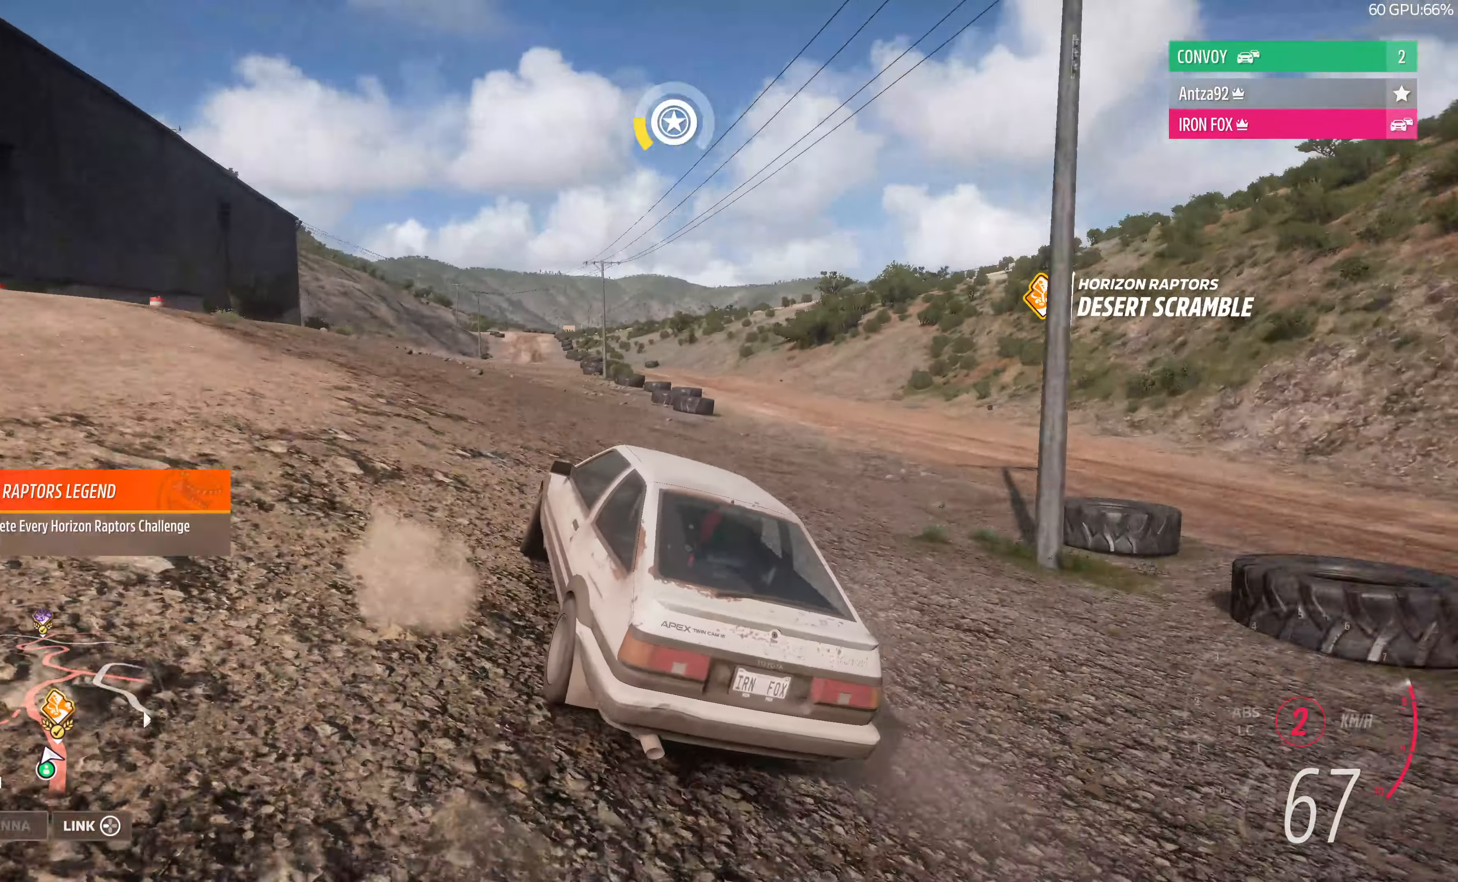
{"buttons": ["R2"], "left_stick": "right", "right_stick": "up", "events": []}
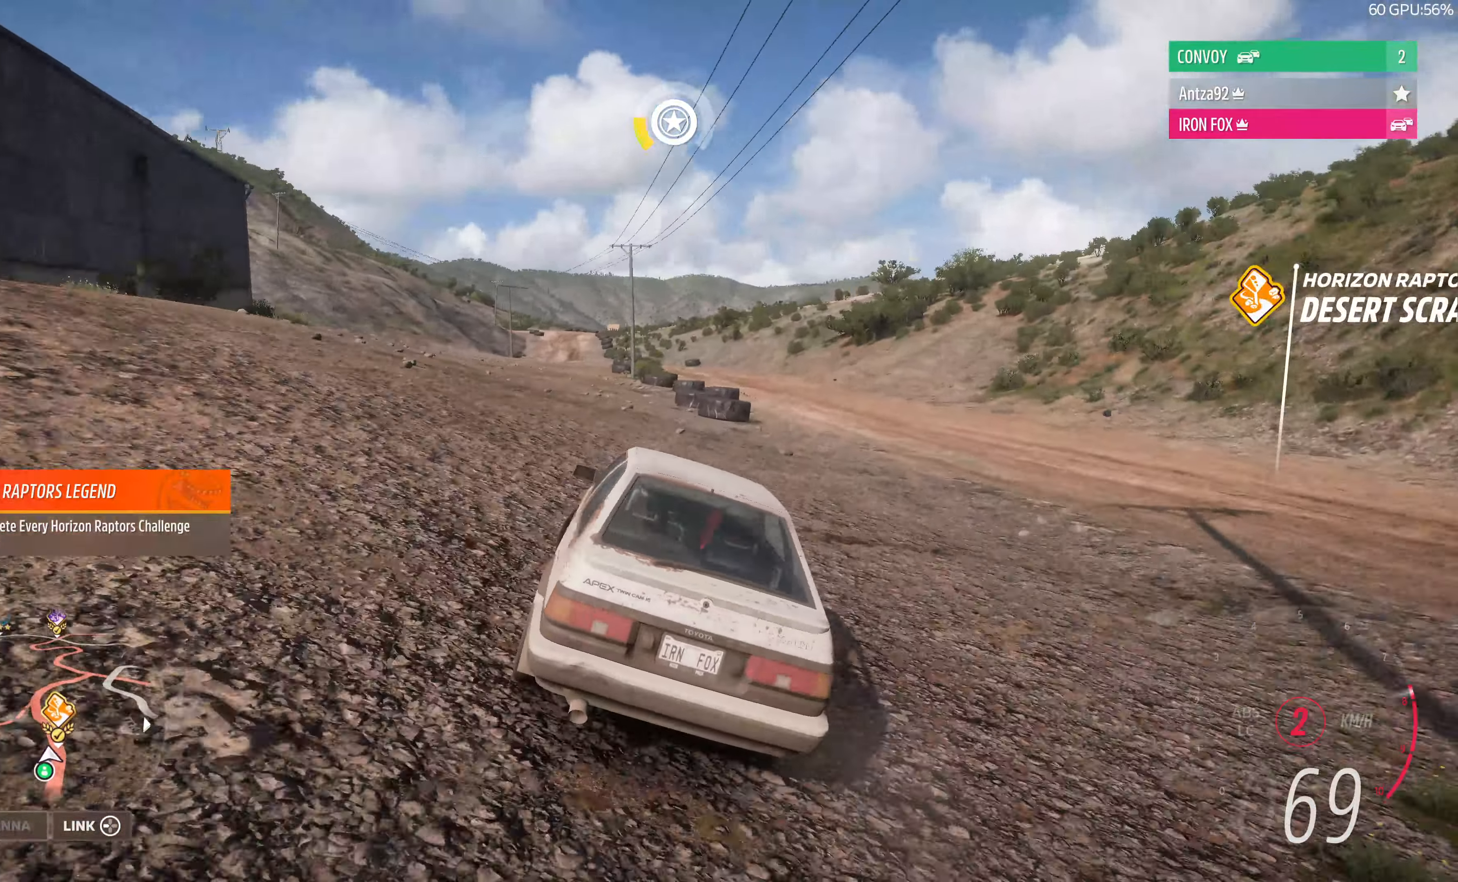
{"buttons": ["R2"], "left_stick": "left", "right_stick": "up", "events": [[133, "left_stick", "center"], [200, "left_stick", "right"], [366, "left_stick", "left"]]}
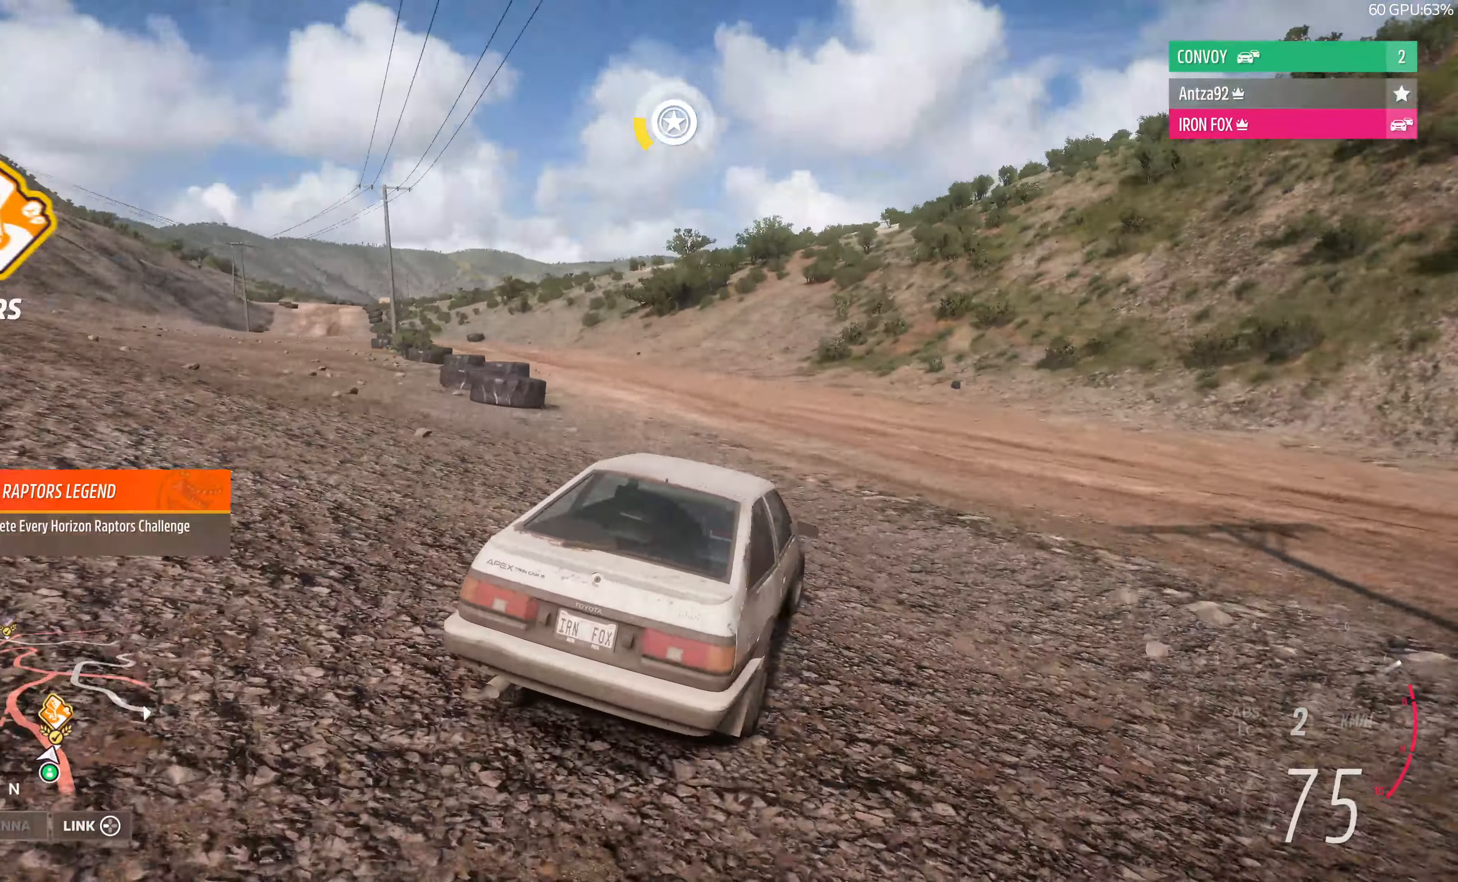
{"buttons": ["R2"], "left_stick": "left", "right_stick": "up", "events": []}
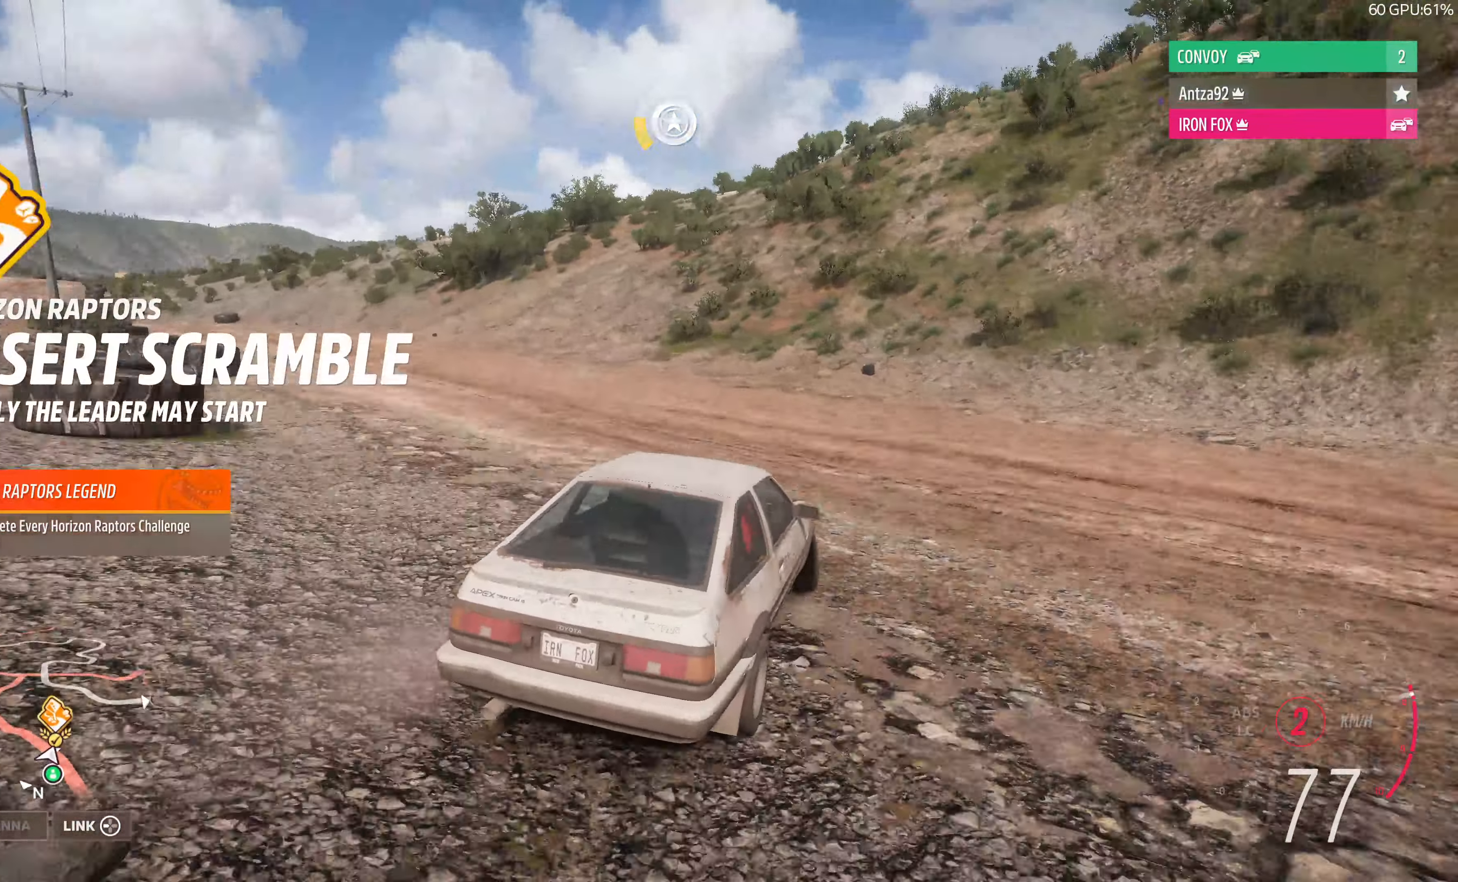
{"buttons": ["R2"], "left_stick": "left", "right_stick": "up", "events": []}
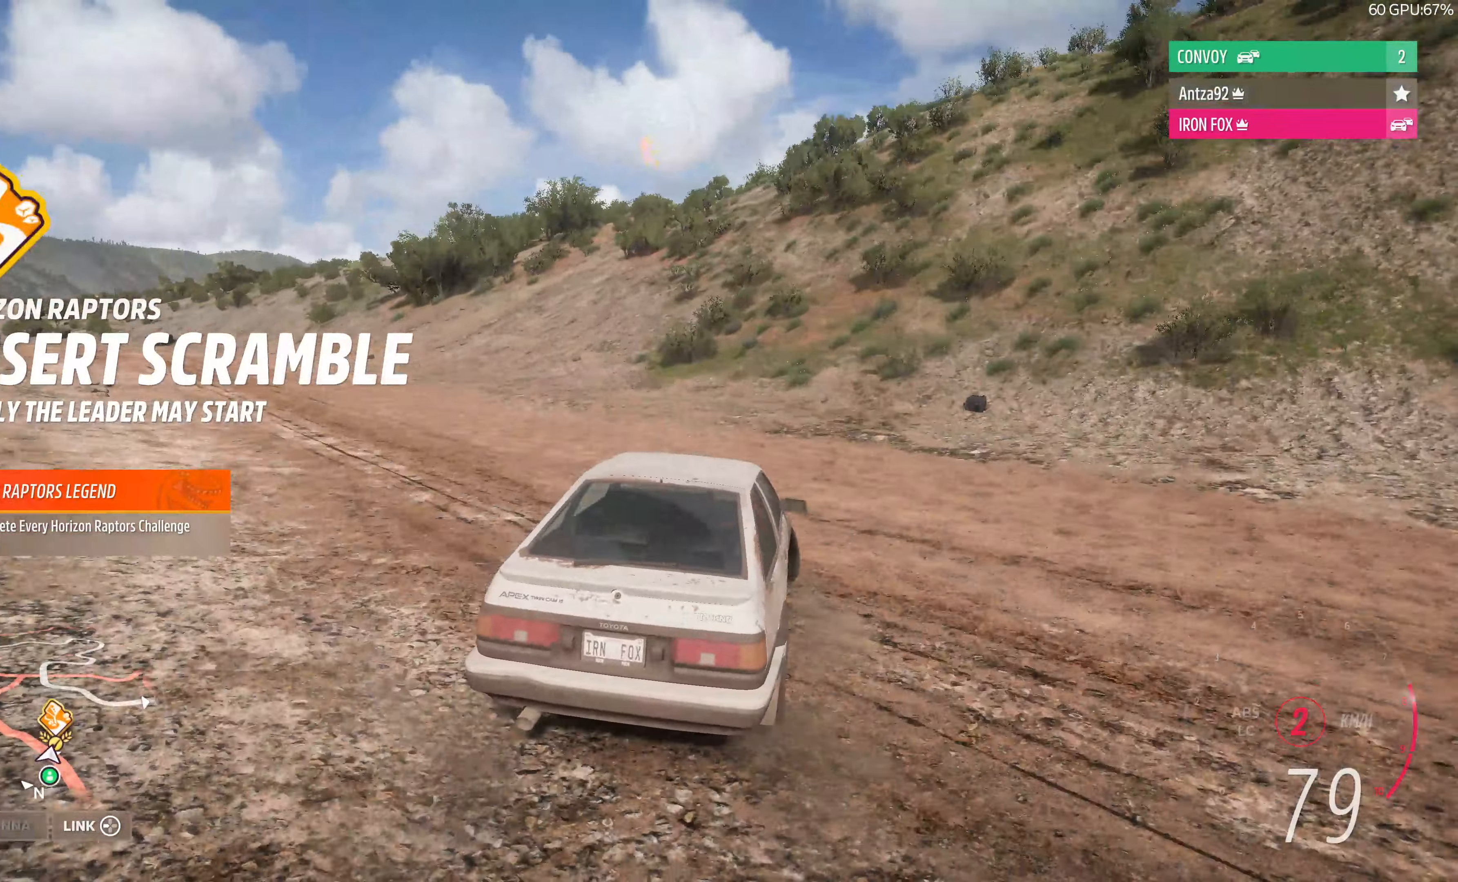
{"buttons": ["R2"], "left_stick": "center", "right_stick": "up", "events": [[300, "left_stick", "center"]]}
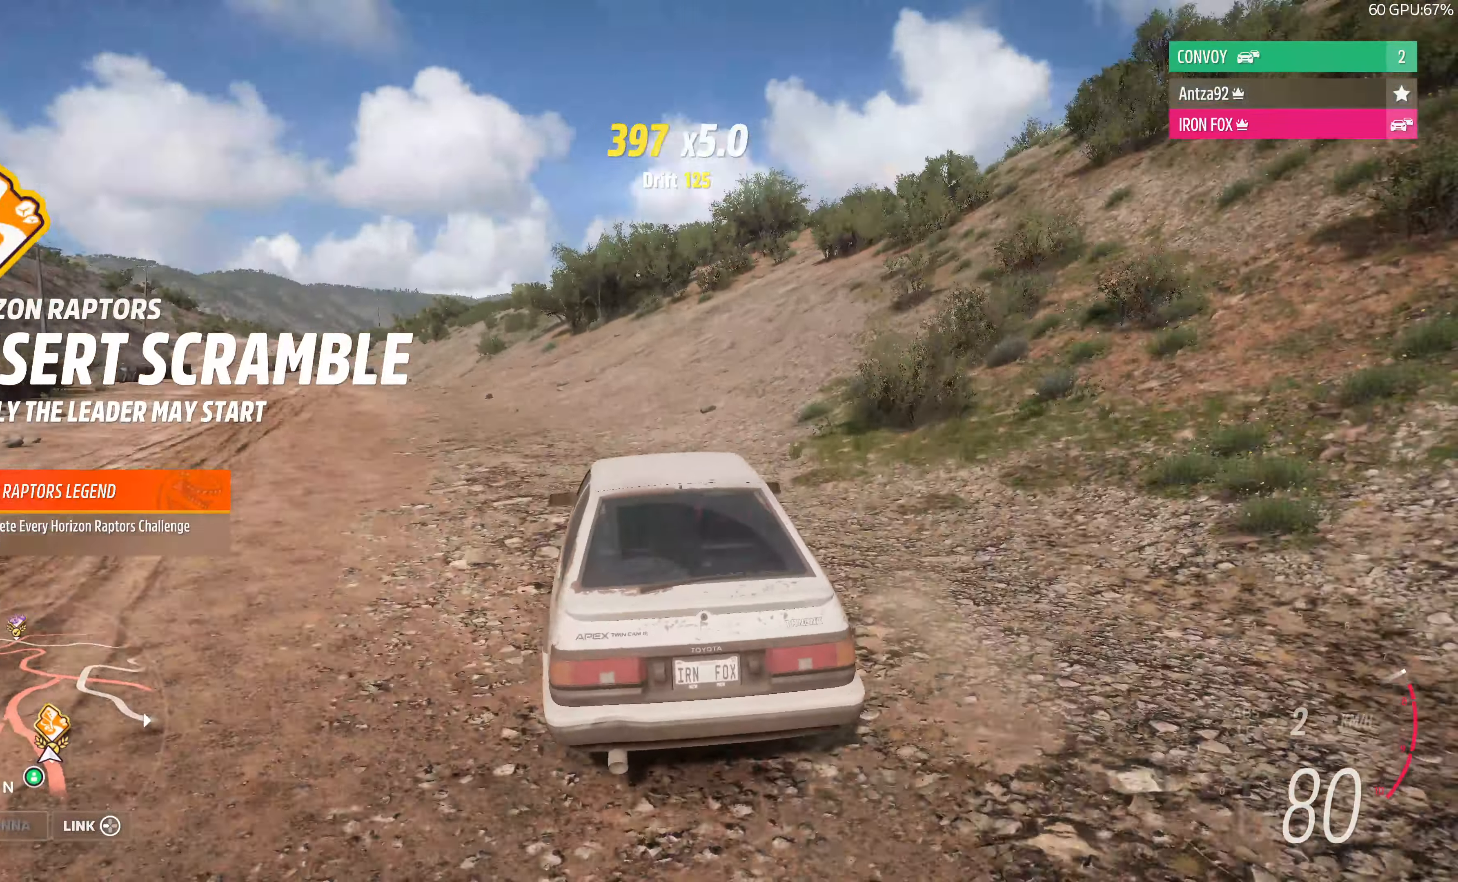
{"buttons": ["R2"], "left_stick": "center", "right_stick": "up", "events": [[400, "left_stick", "right"], [500, "left_stick", "center"]]}
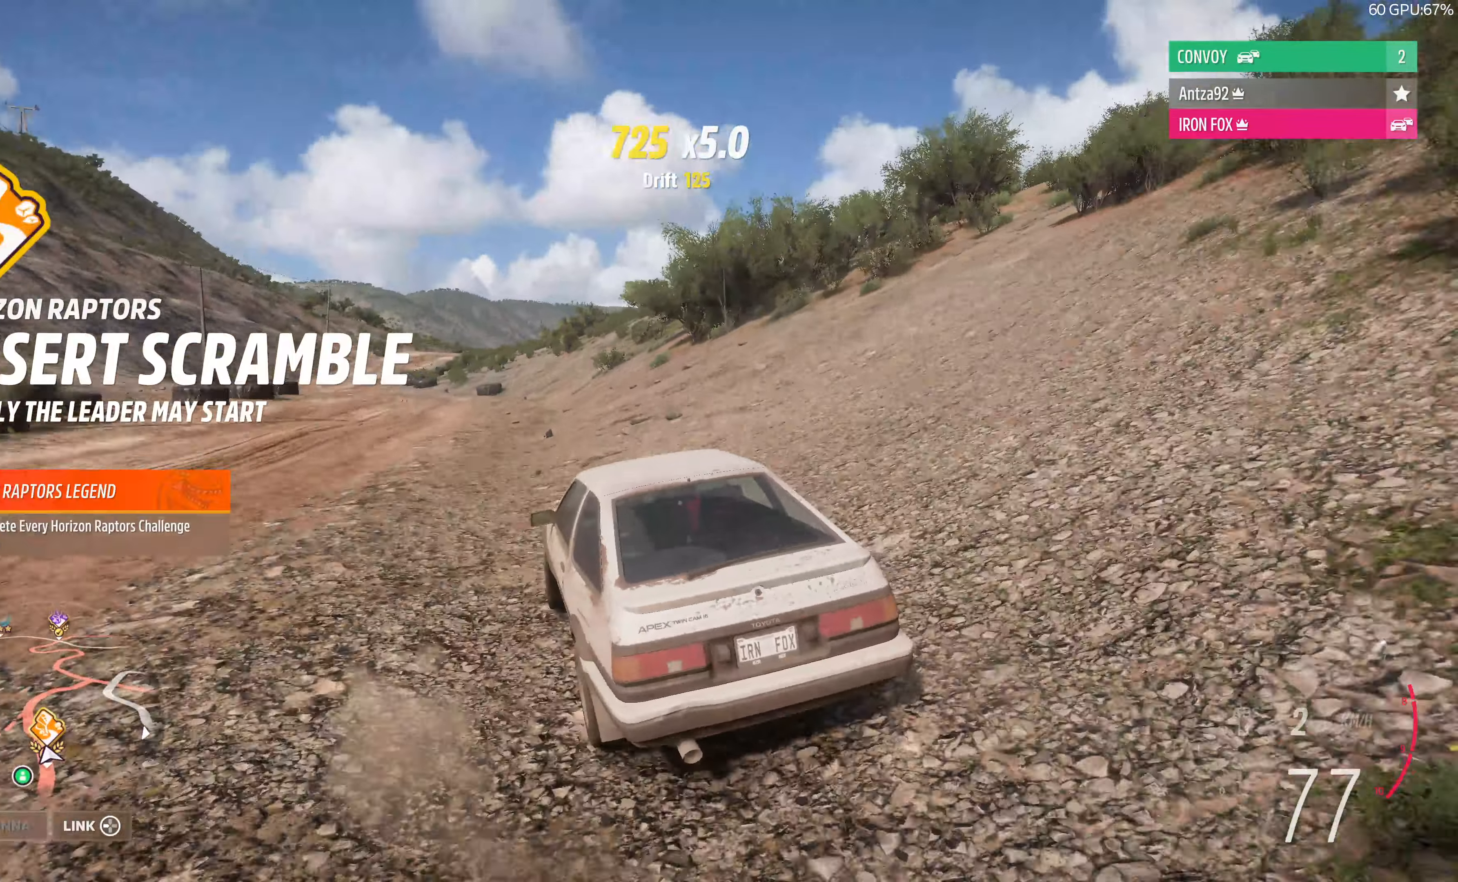
{"buttons": ["R2"], "left_stick": "center", "right_stick": "up", "events": [[134, "left_stick", "right"], [300, "left_stick", "center"]]}
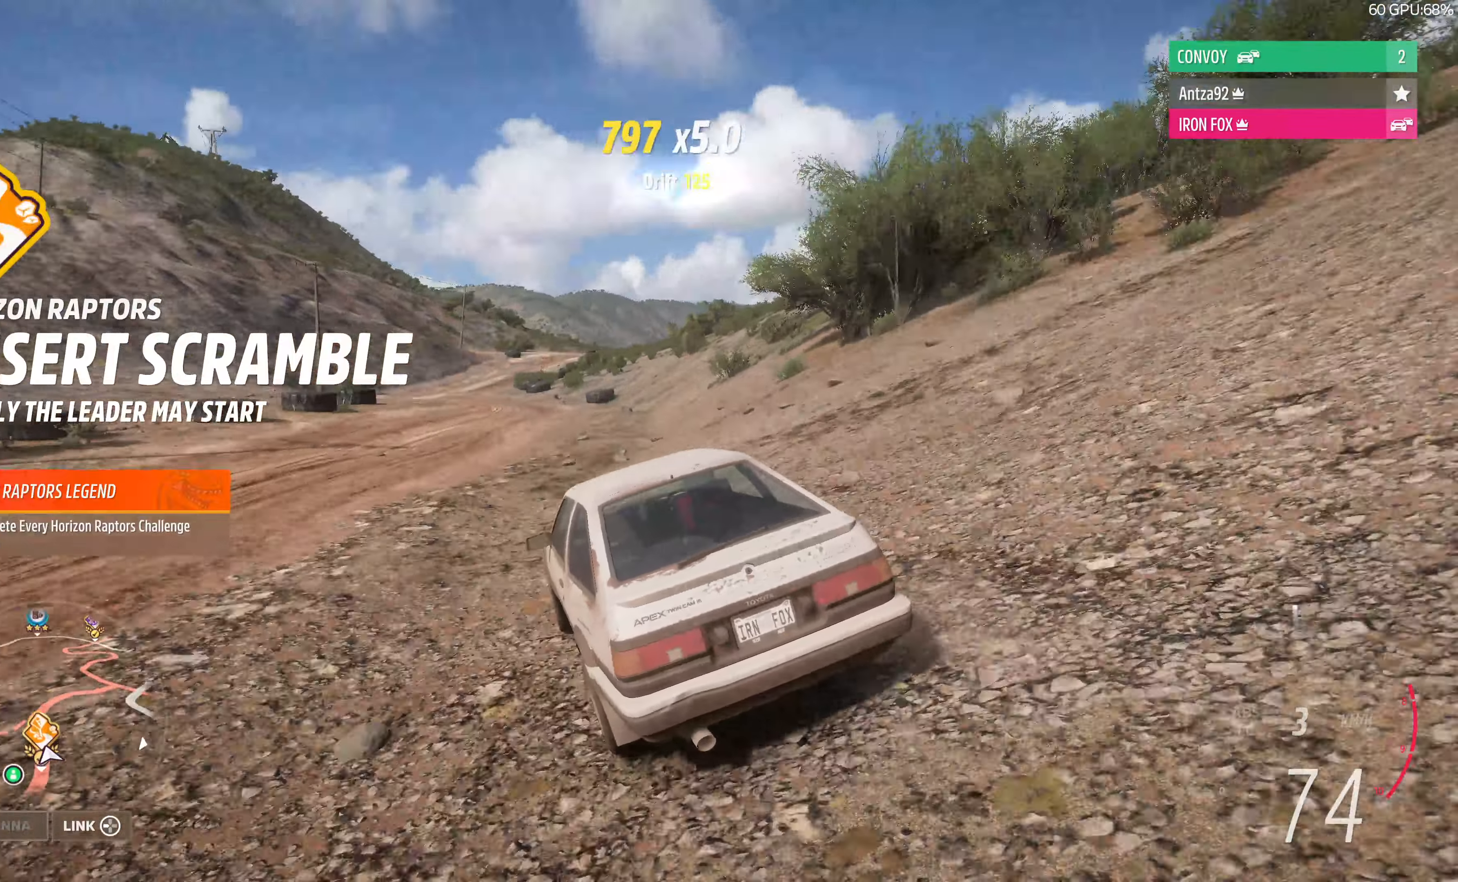
{"buttons": ["R2"], "left_stick": "center", "right_stick": "up", "events": []}
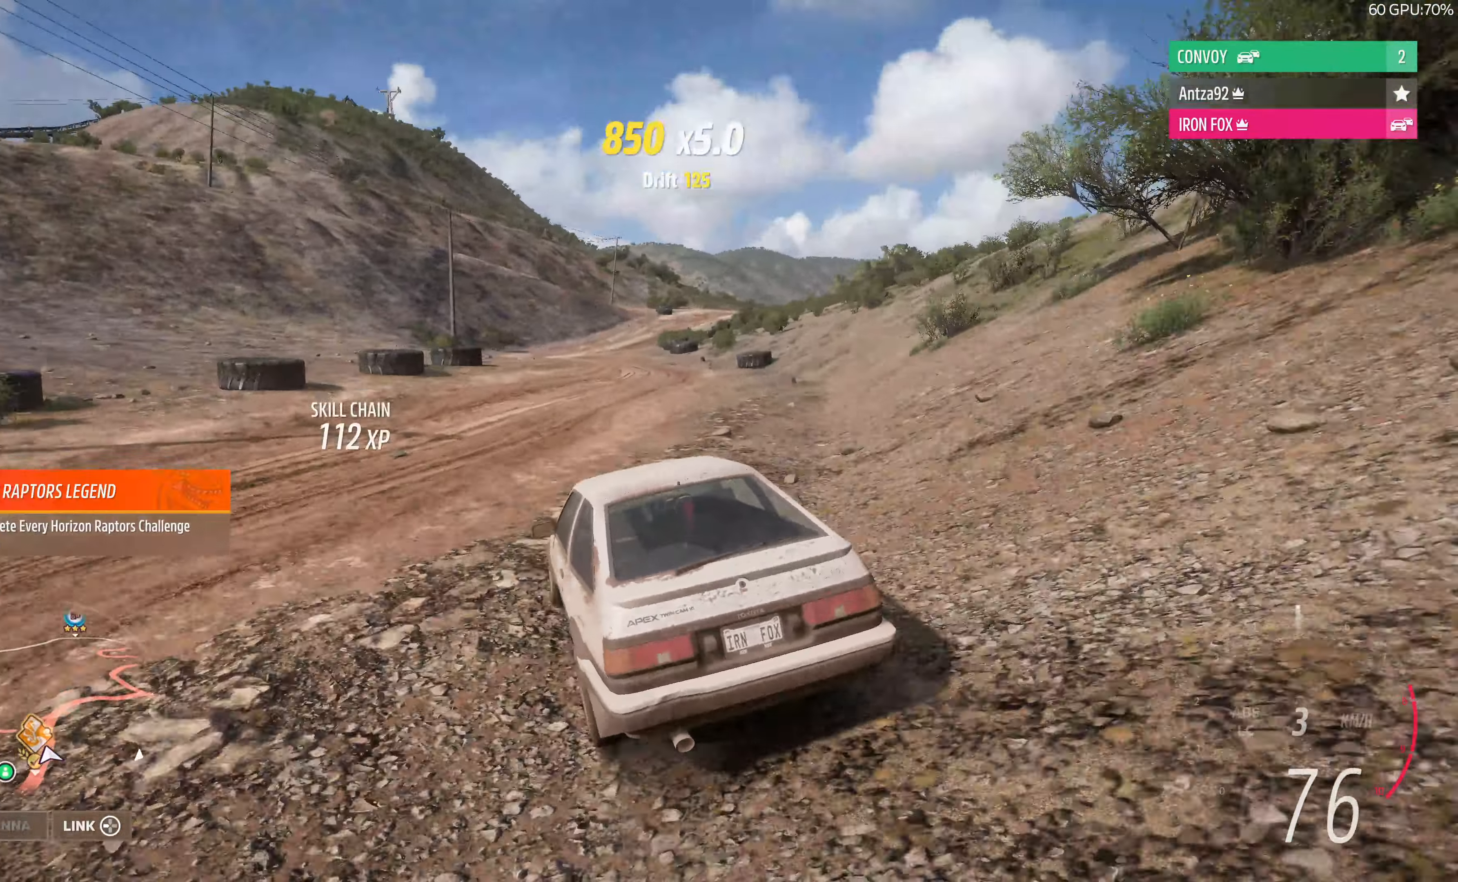
{"buttons": ["R2"], "left_stick": "up", "right_stick": "up", "events": [[67, "left_stick", "up-right"], [334, "left_stick", "up"]]}
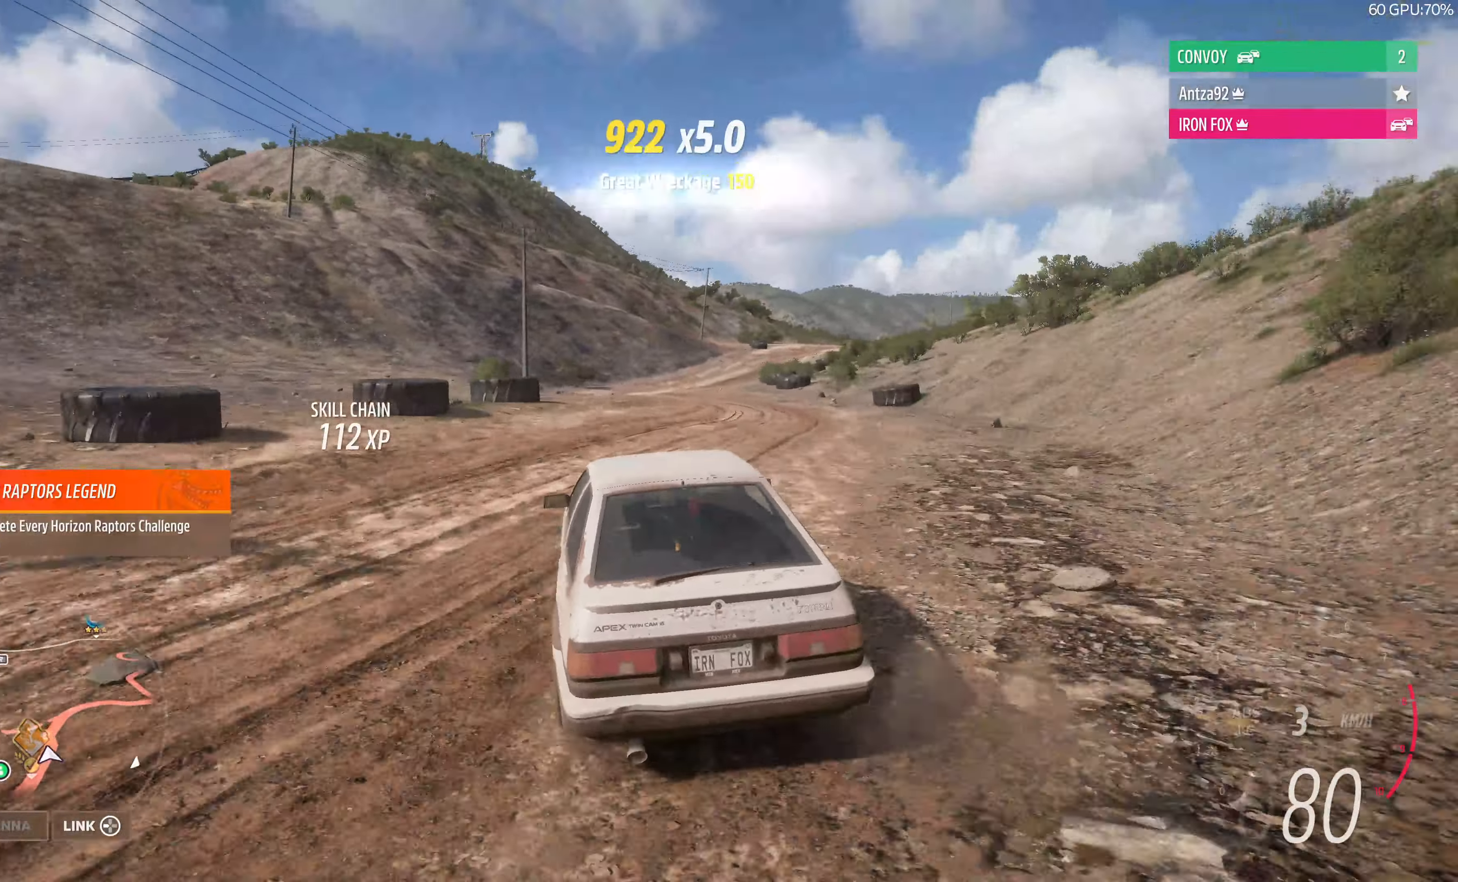
{"buttons": ["R2"], "left_stick": "up", "right_stick": "center", "events": [[100, "right_stick", "center"]]}
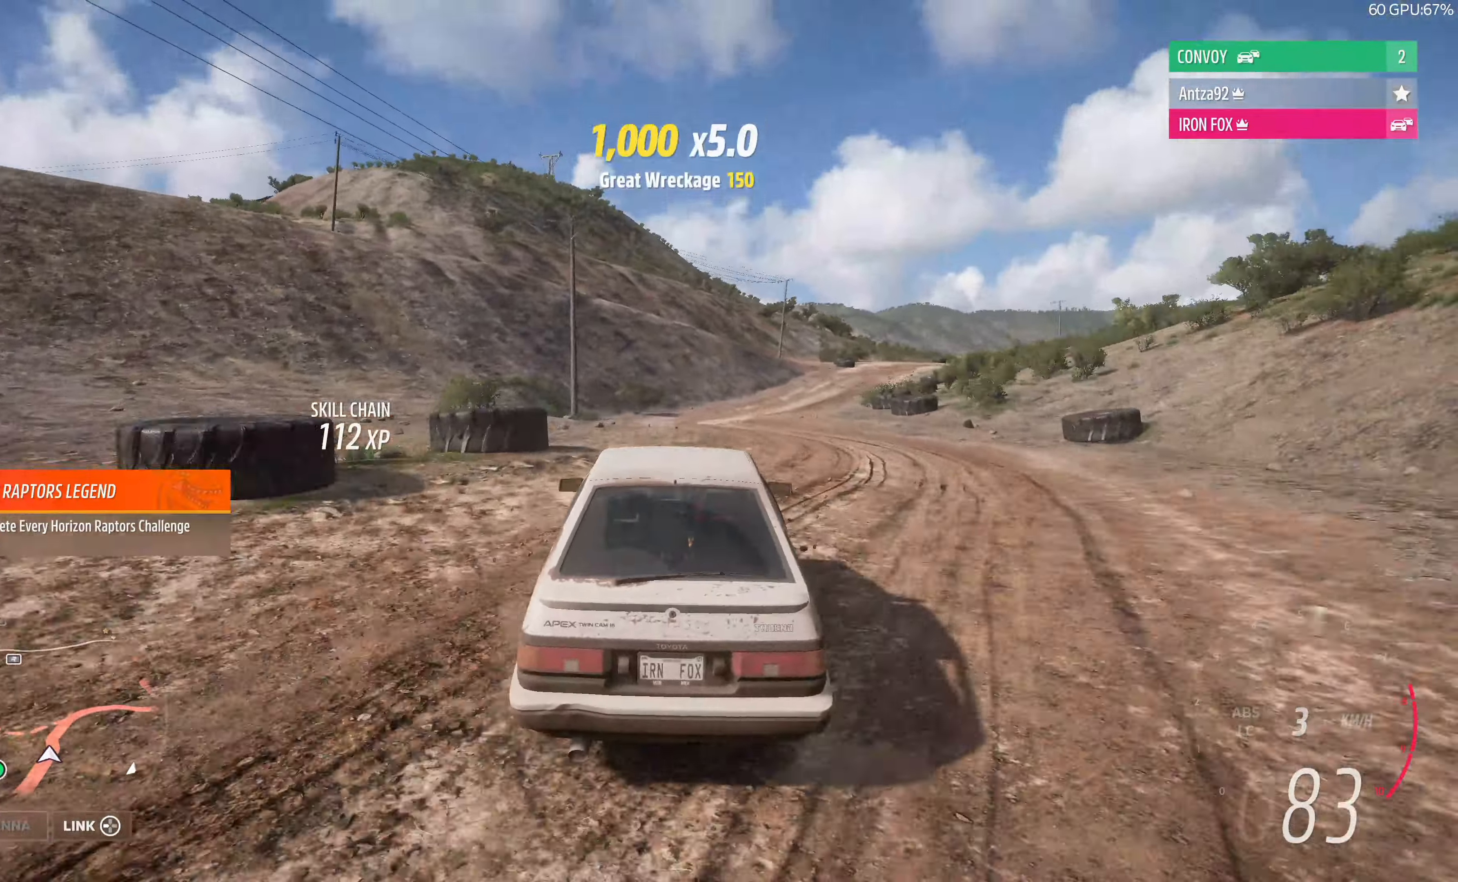
{"buttons": ["R2"], "left_stick": "up-right", "right_stick": "down", "events": [[67, "right_stick", "down"], [200, "left_stick", "up-right"]]}
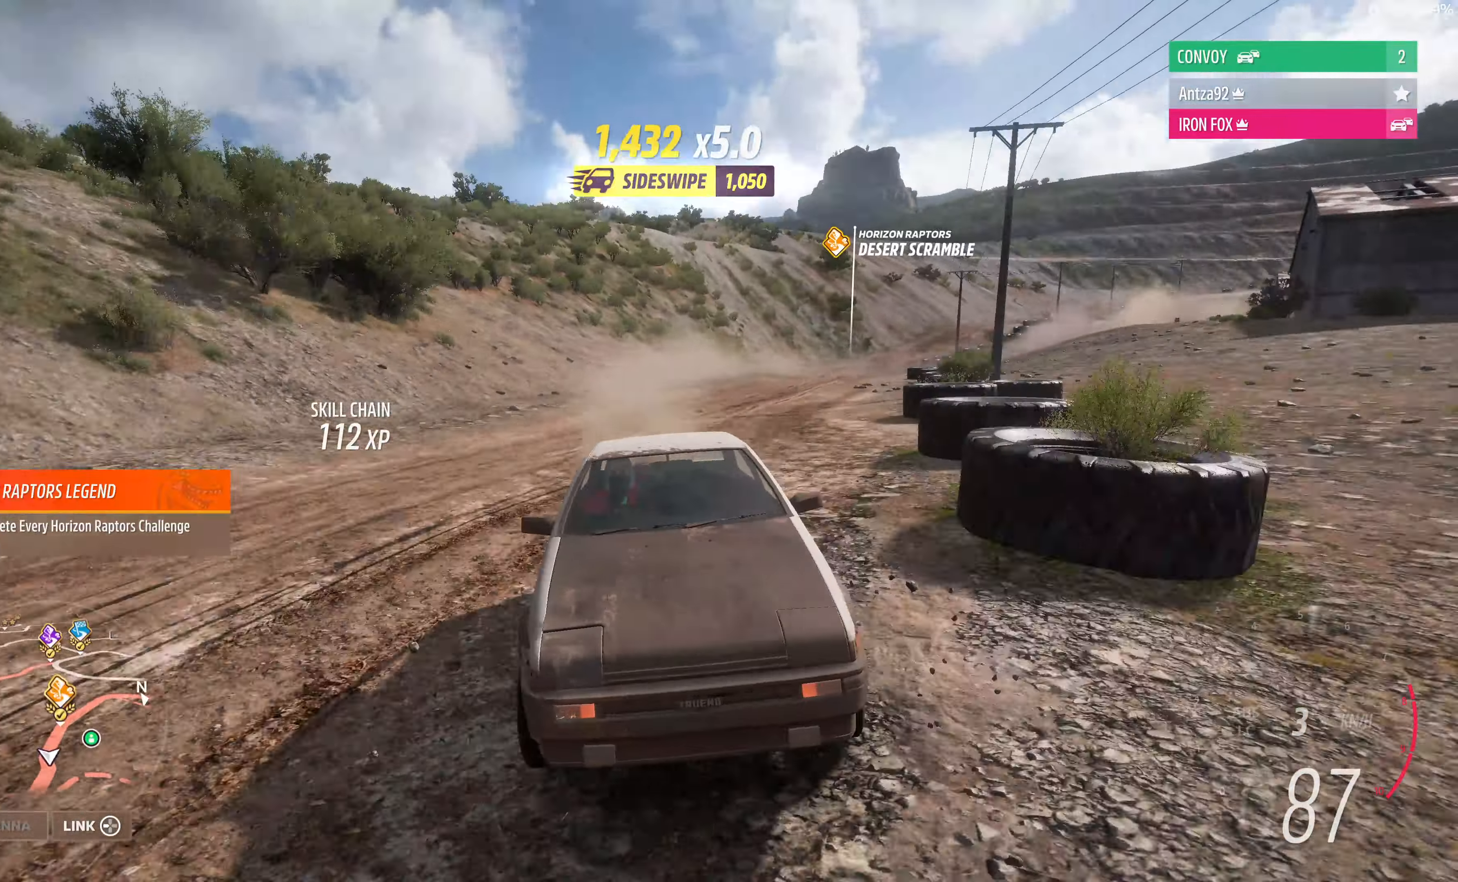
{"buttons": ["R2"], "left_stick": "up-right", "right_stick": "down", "events": []}
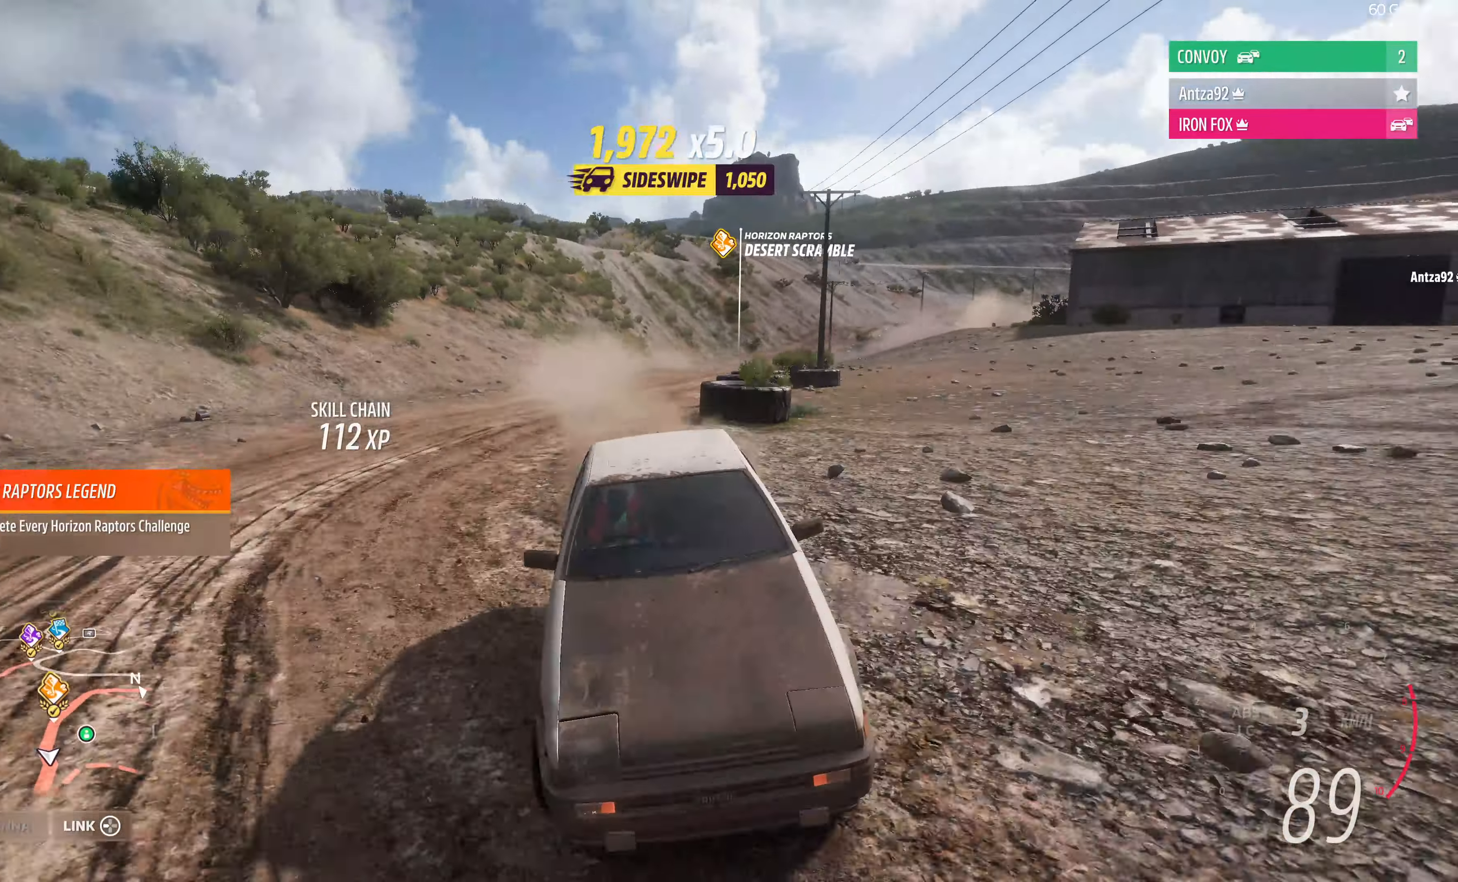
{"buttons": ["R2"], "left_stick": "right", "right_stick": "center", "events": [[167, "right_stick", "center"], [467, "left_stick", "right"]]}
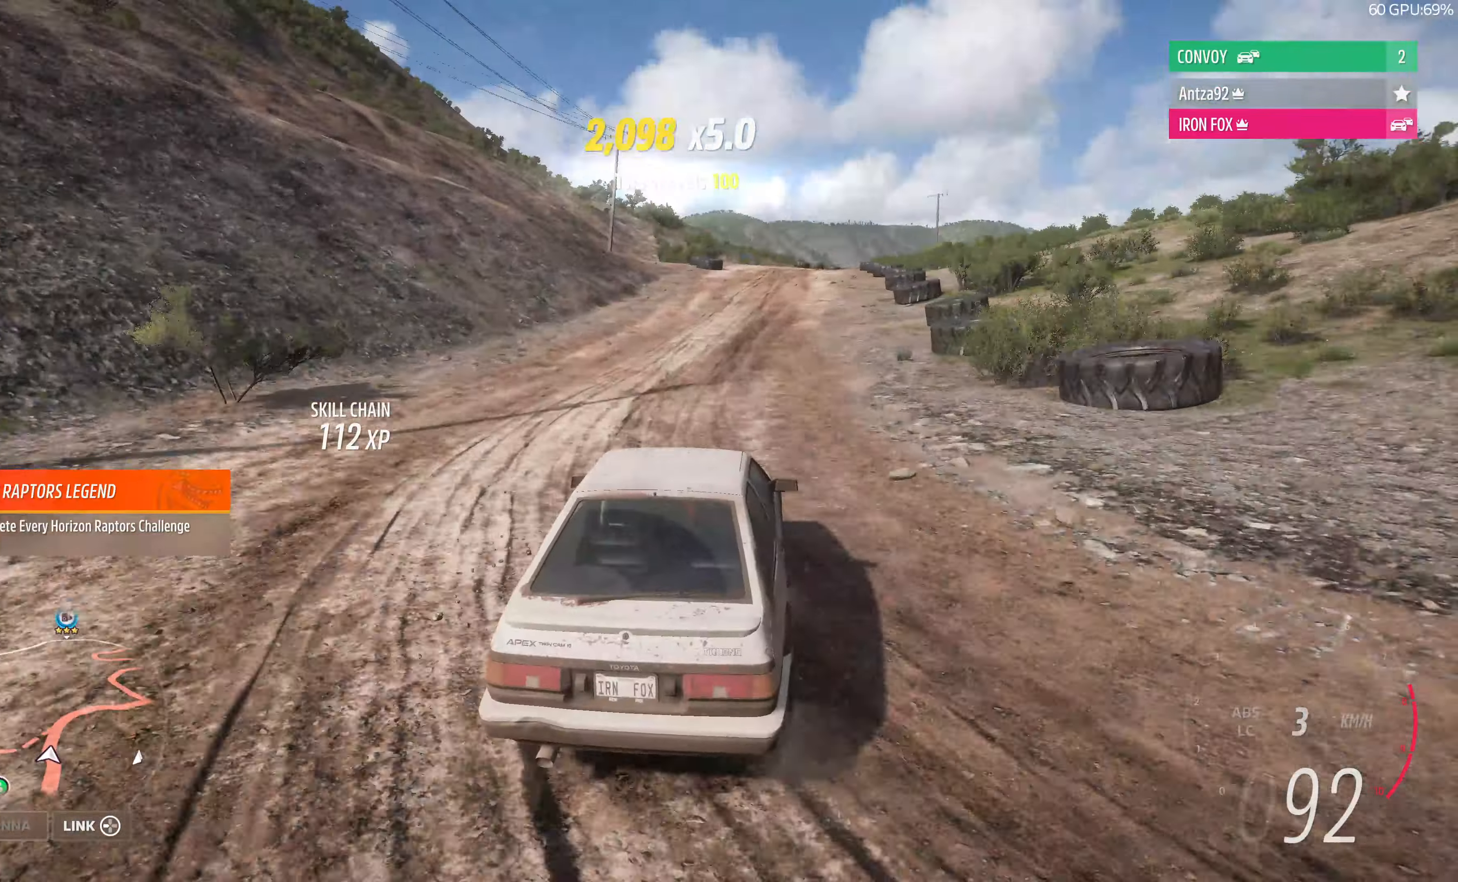
{"buttons": ["R2"], "left_stick": "left", "right_stick": "center", "events": [[234, "left_stick", "up-left"], [400, "left_stick", "left"]]}
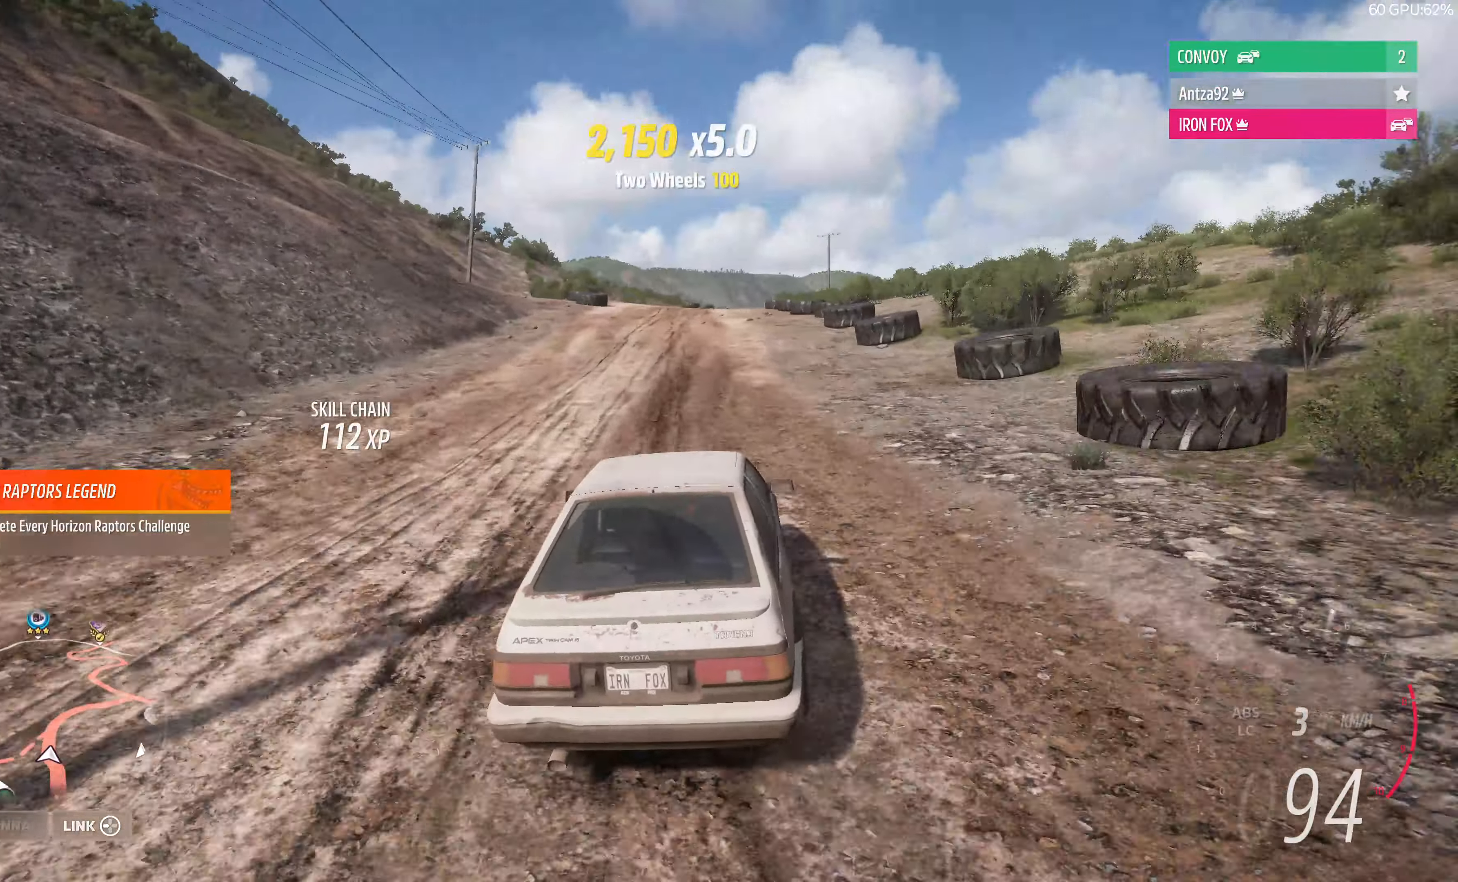
{"buttons": [], "left_stick": "left", "right_stick": "up", "events": [[267, "R2", "up"], [300, "right_stick", "up"]]}
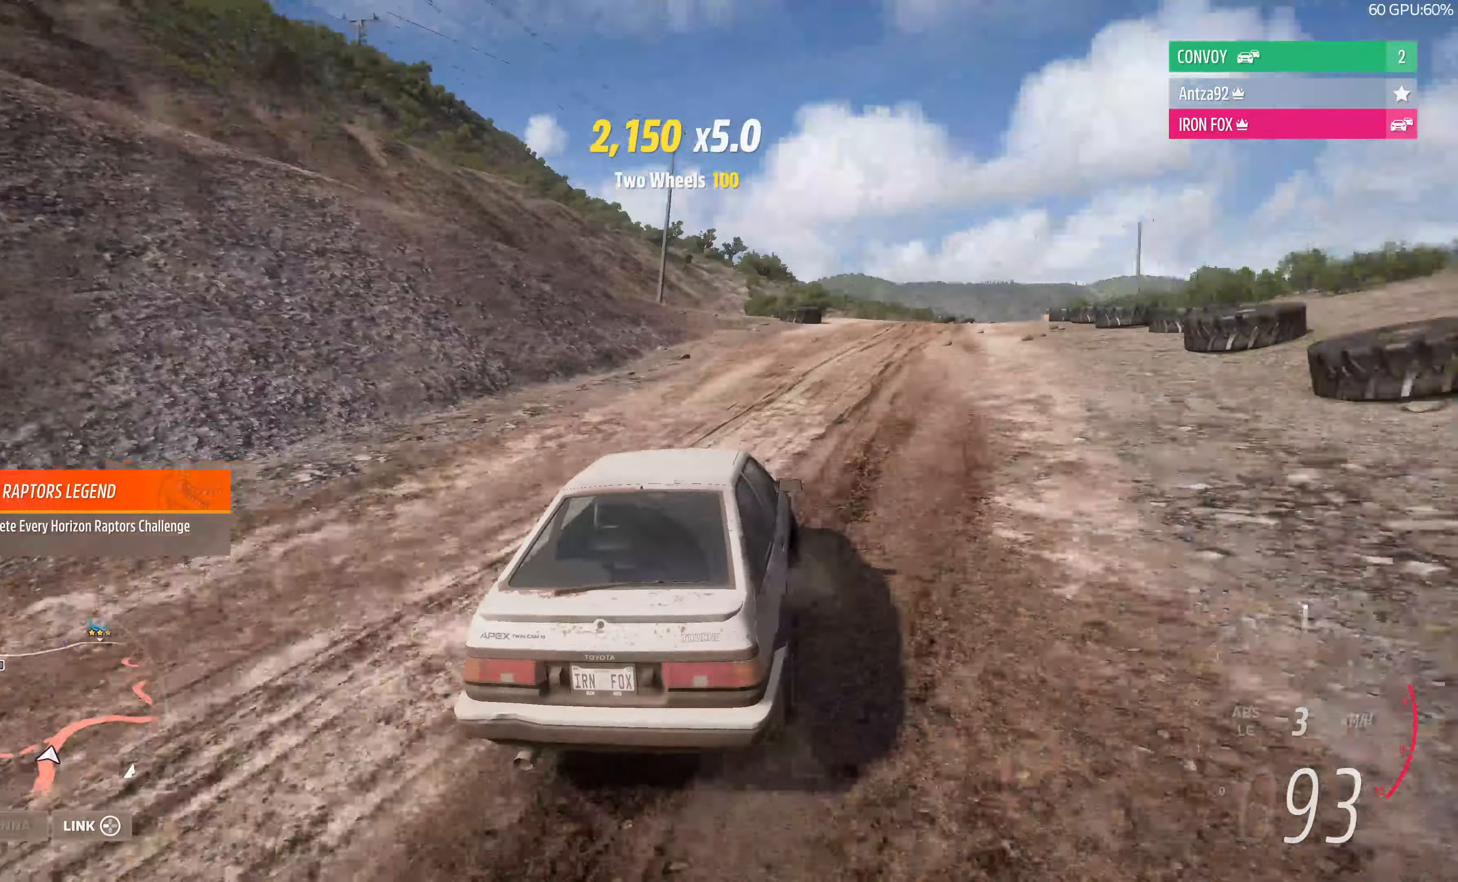
{"buttons": [], "left_stick": "center", "right_stick": "up", "events": [[500, "left_stick", "center"]]}
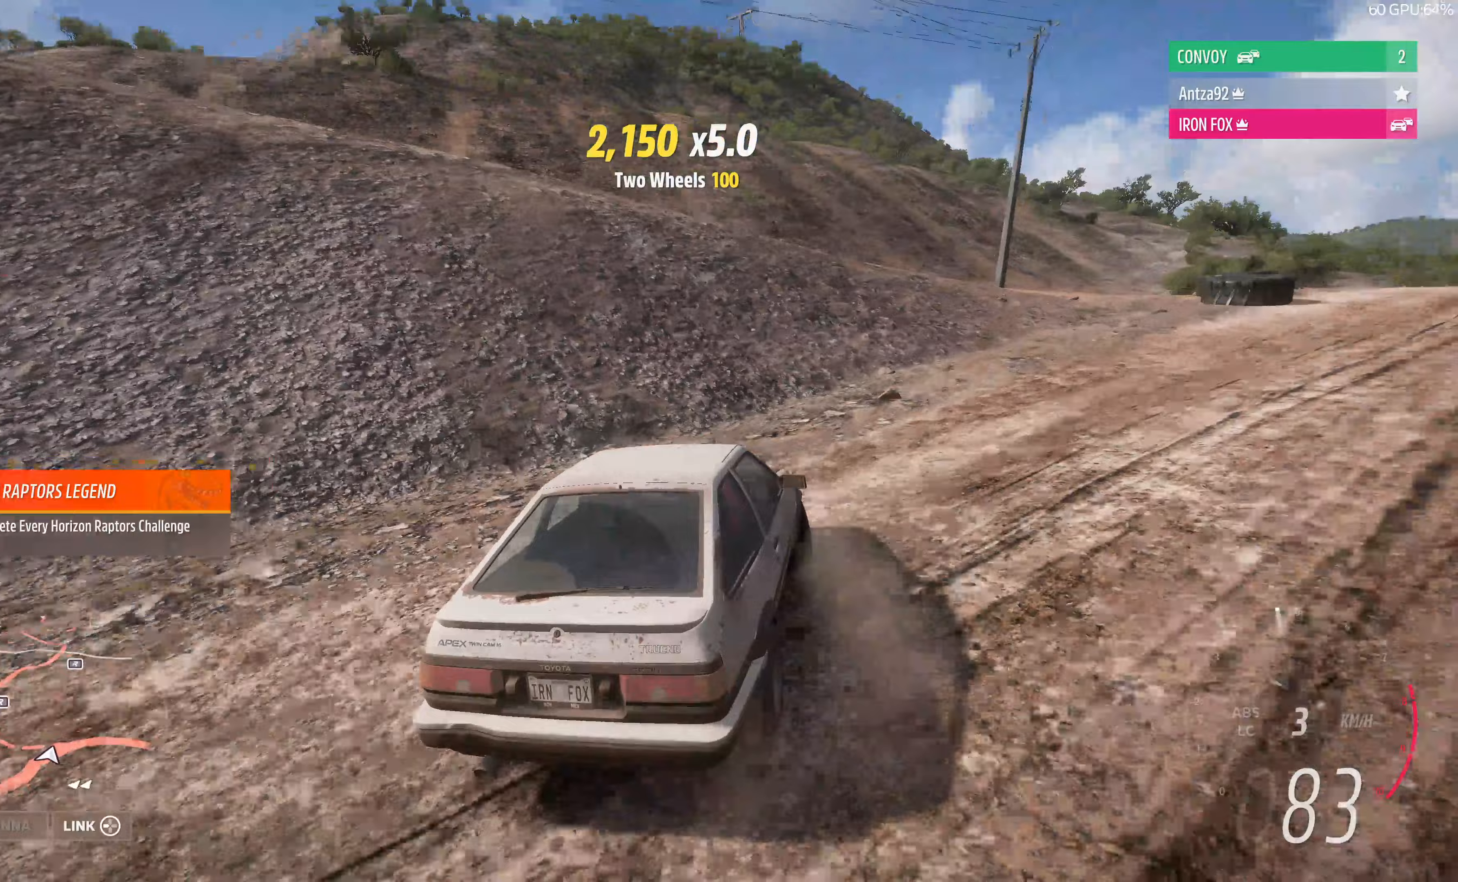
{"buttons": [], "left_stick": "left", "right_stick": "up", "events": [[267, "left_stick", "left"]]}
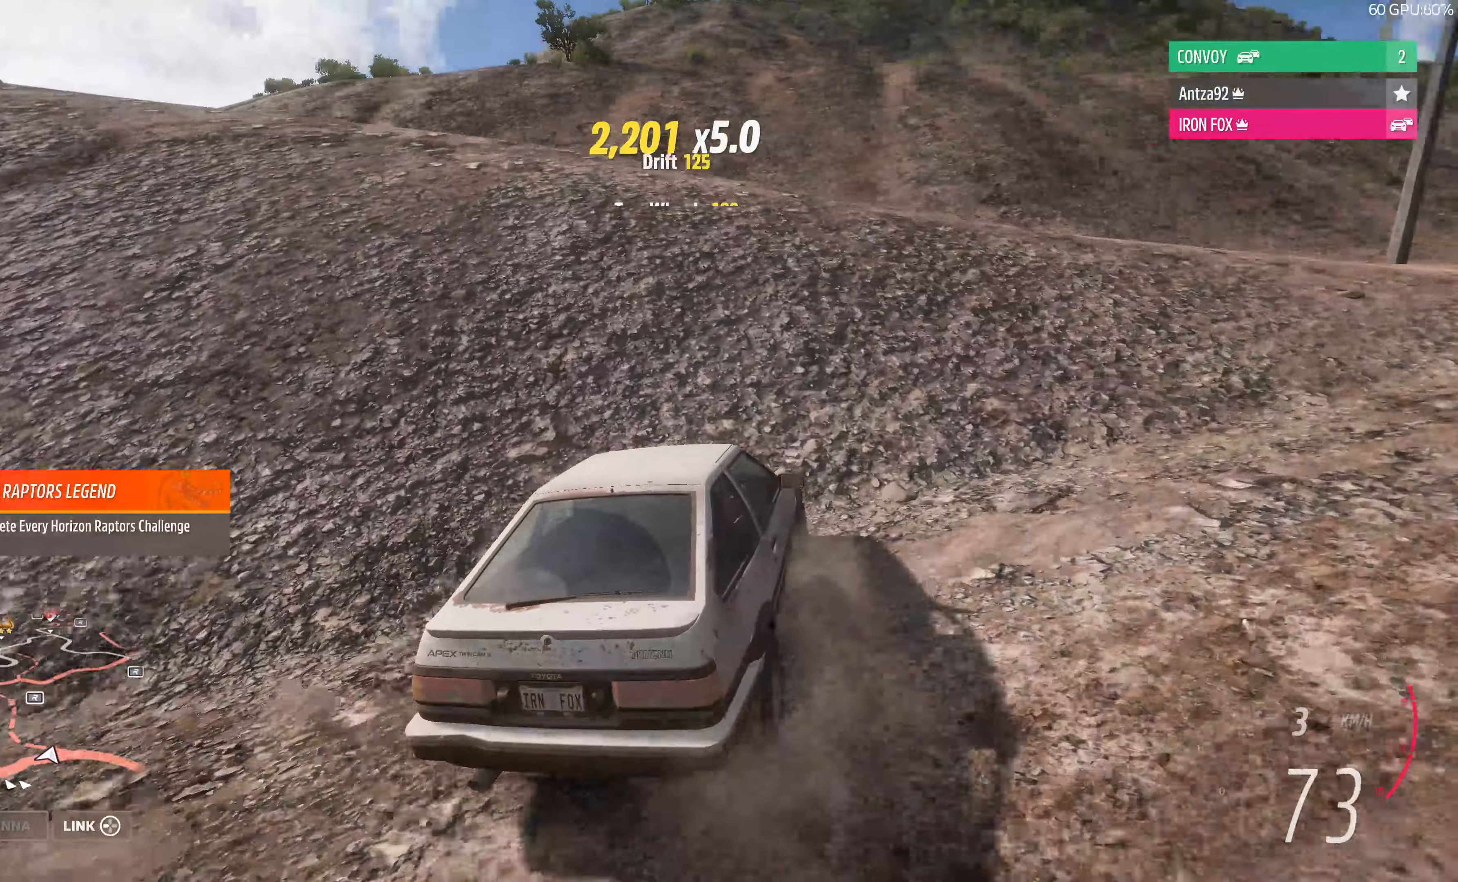
{"buttons": [], "left_stick": "right", "right_stick": "up", "events": [[333, "left_stick", "center"], [433, "left_stick", "right"]]}
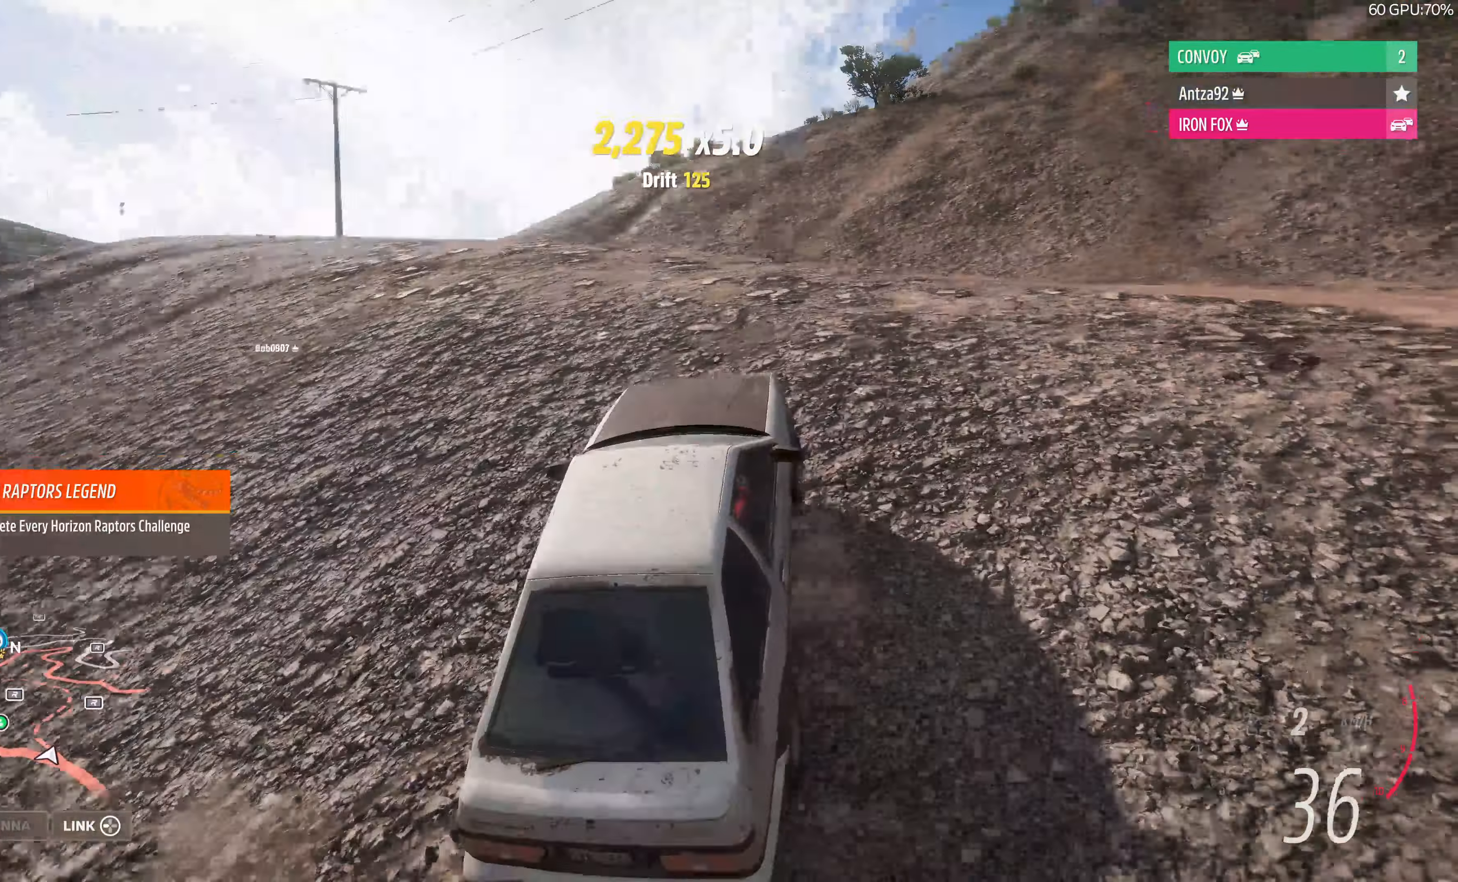
{"buttons": ["R2"], "left_stick": "up", "right_stick": "up", "events": [[67, "R2", "down"], [200, "left_stick", "up-right"], [300, "left_stick", "up"]]}
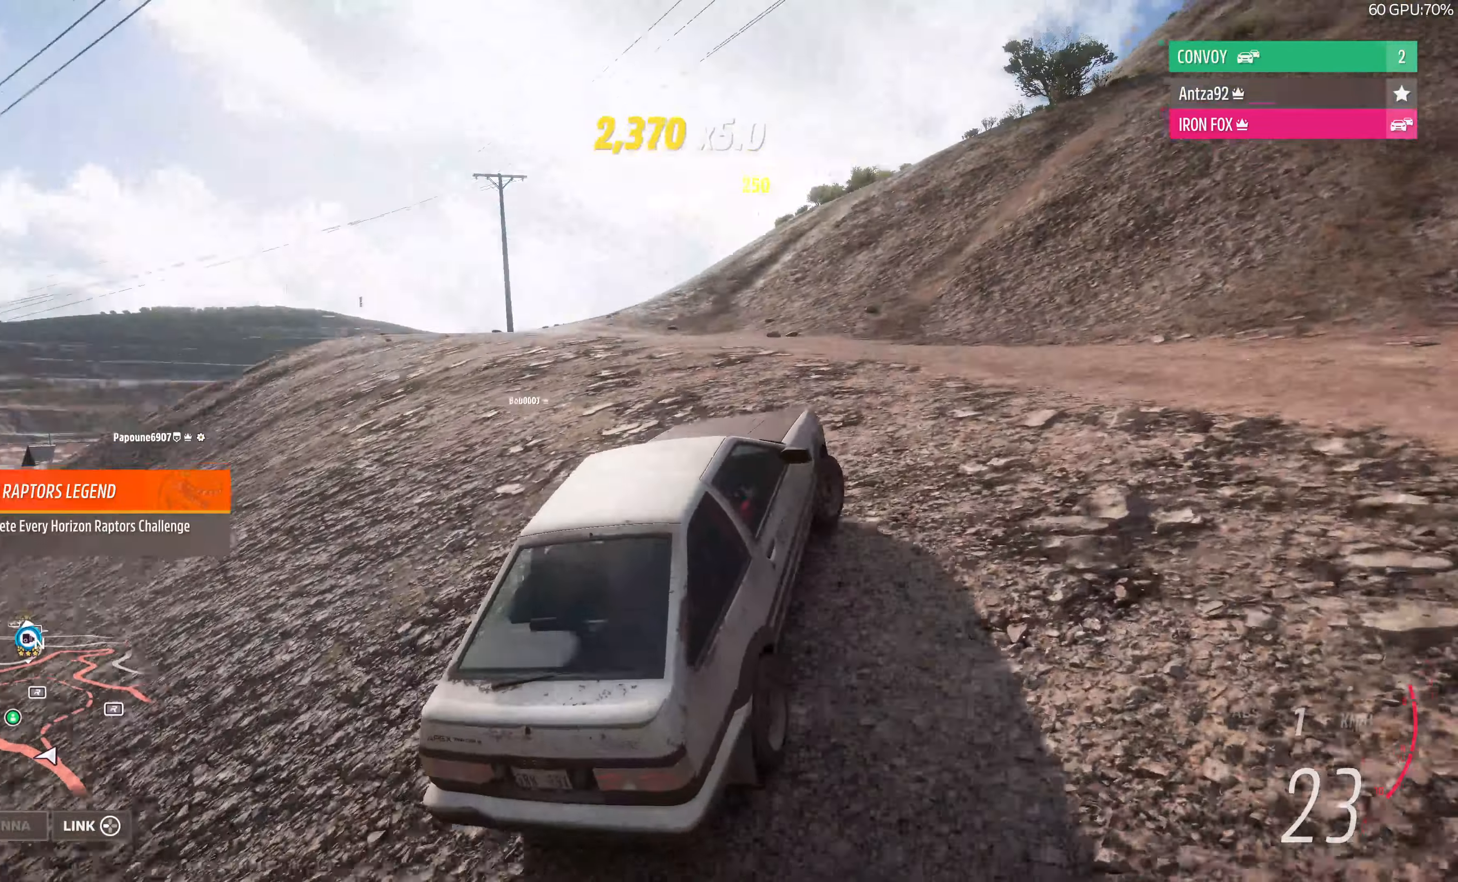
{"buttons": ["R2"], "left_stick": "up", "right_stick": "up", "events": []}
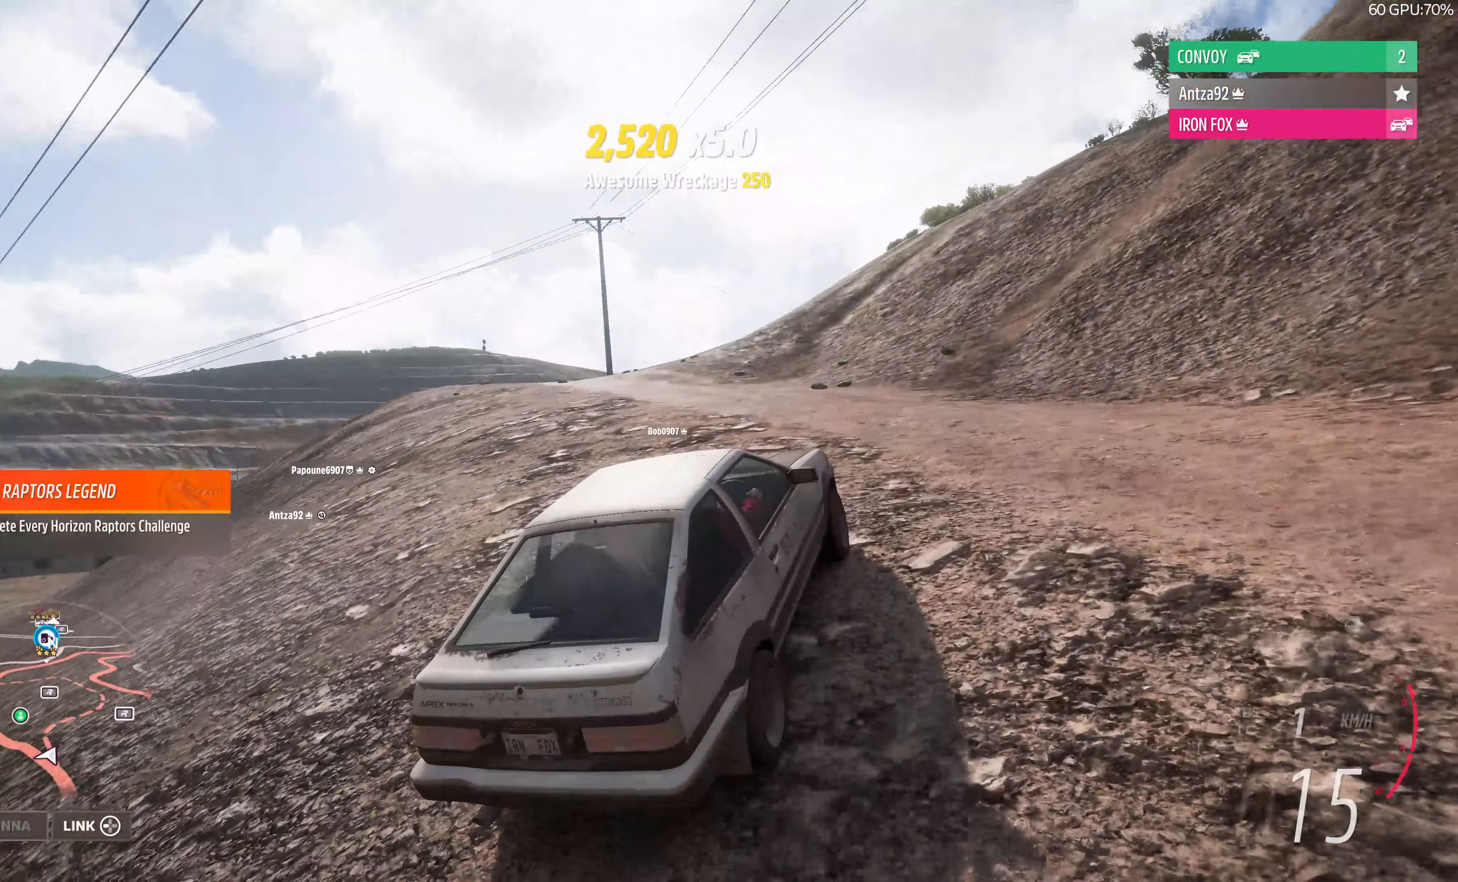
{"buttons": ["R2"], "left_stick": "up", "right_stick": "up", "events": []}
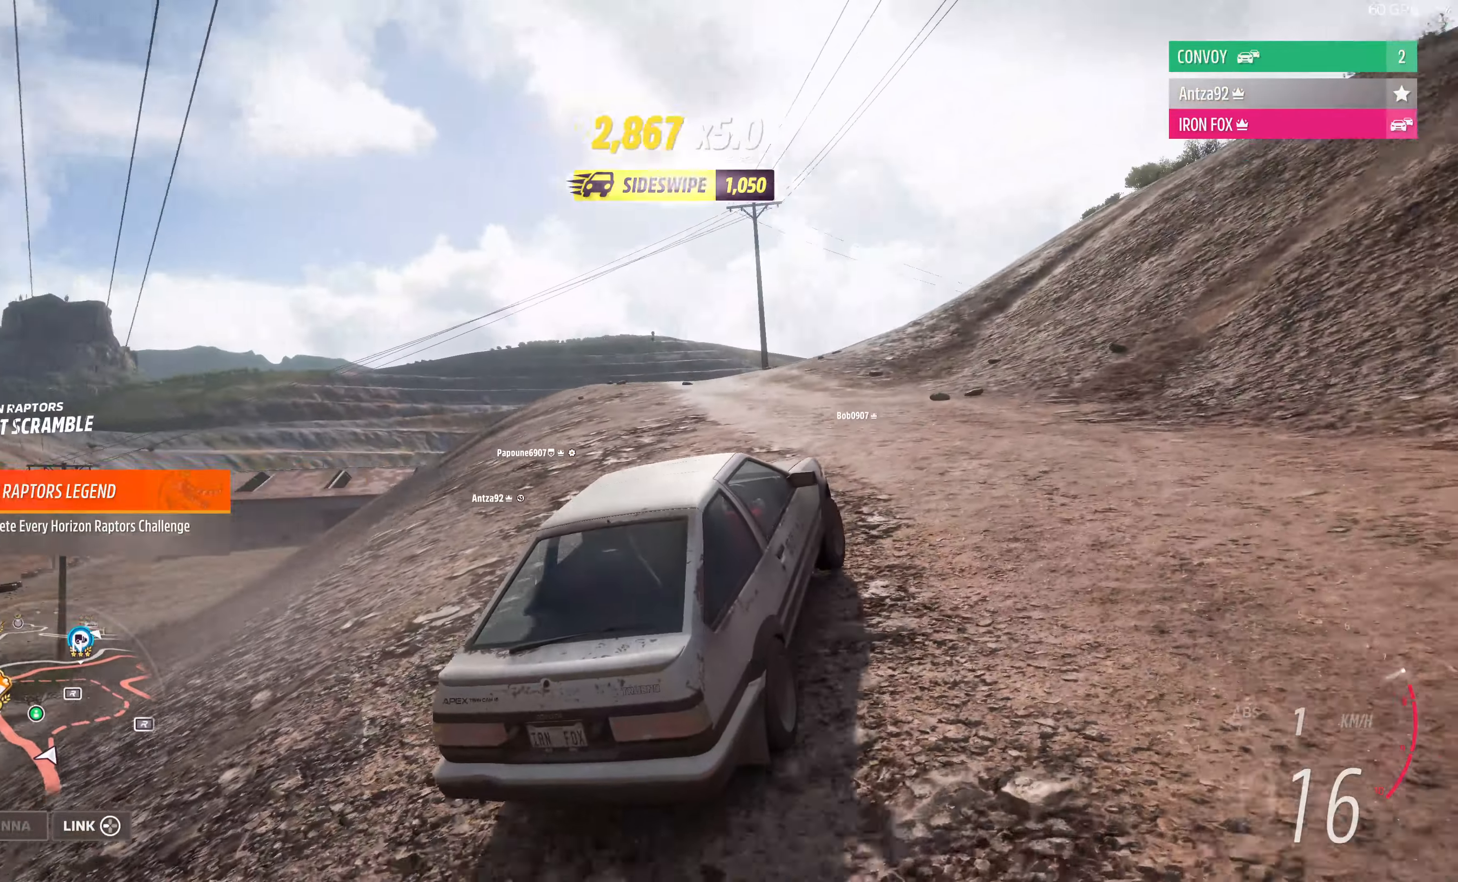
{"buttons": ["R2"], "left_stick": "up", "right_stick": "up", "events": []}
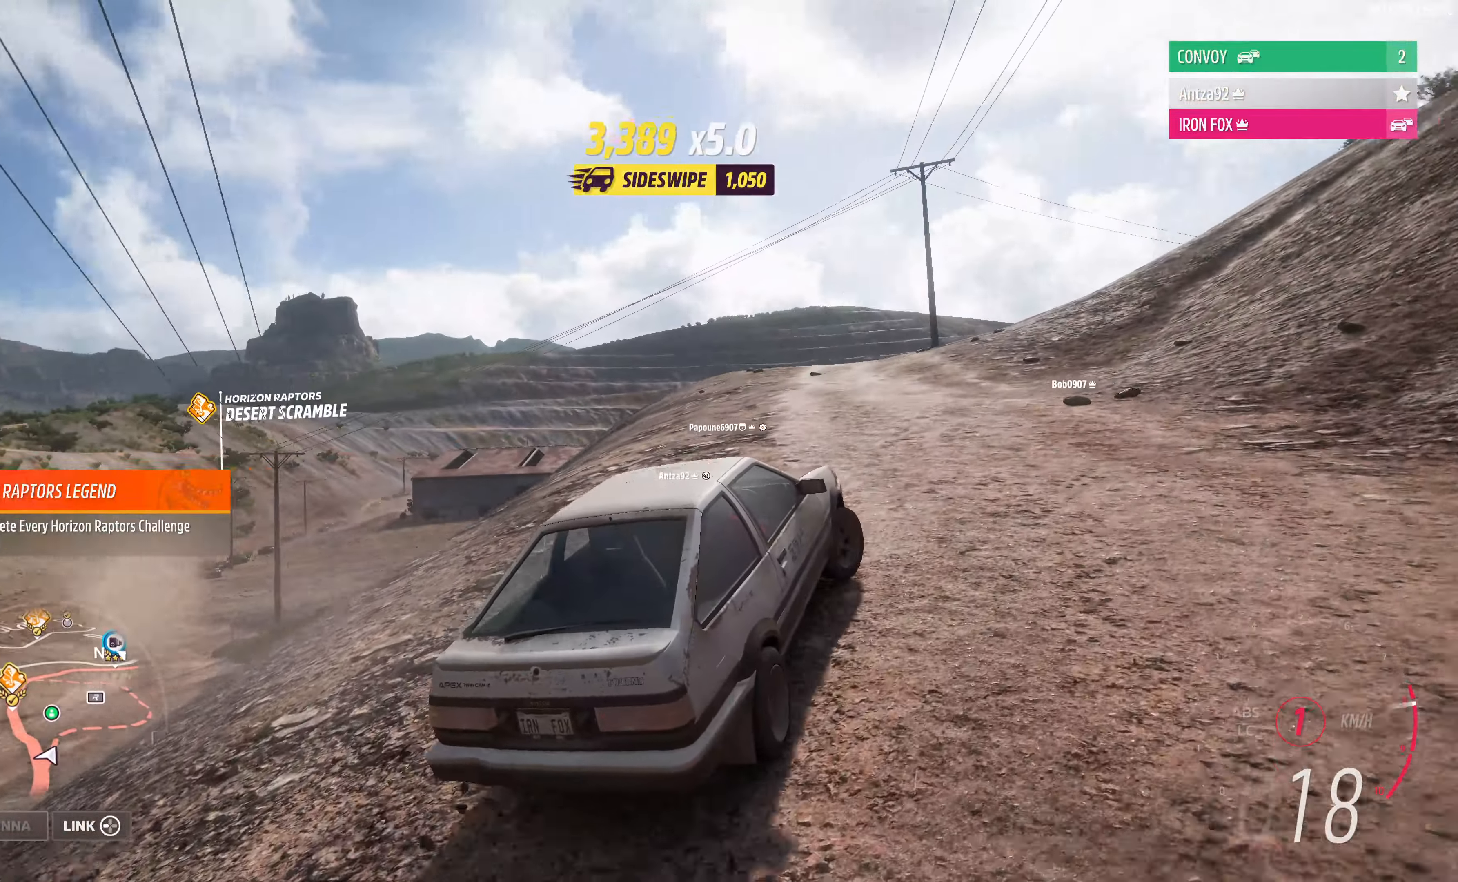
{"buttons": ["R2"], "left_stick": "up", "right_stick": "up", "events": []}
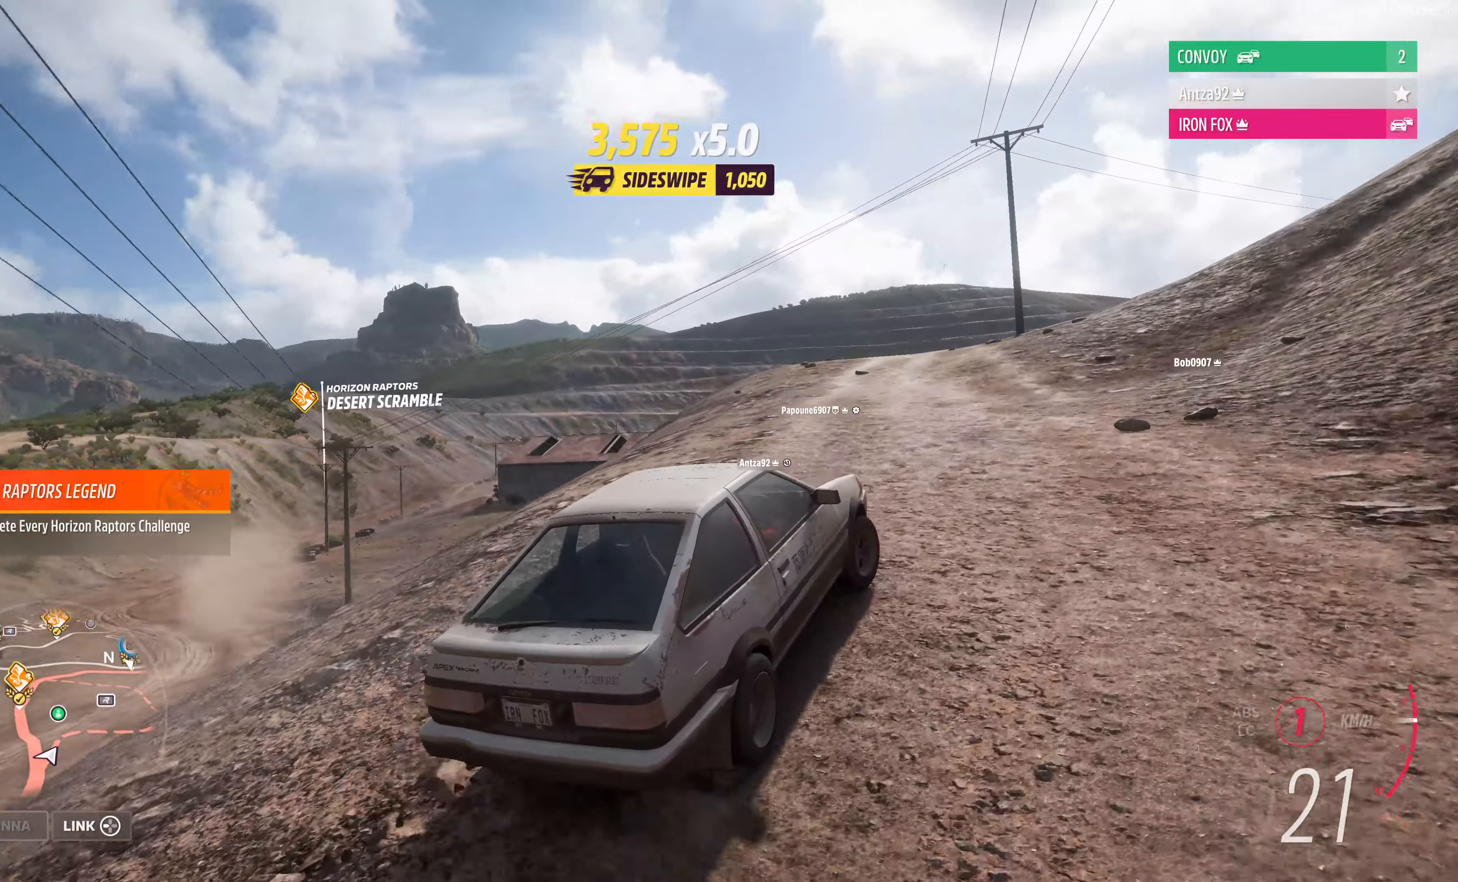
{"buttons": ["R2"], "left_stick": "up", "right_stick": "up", "events": []}
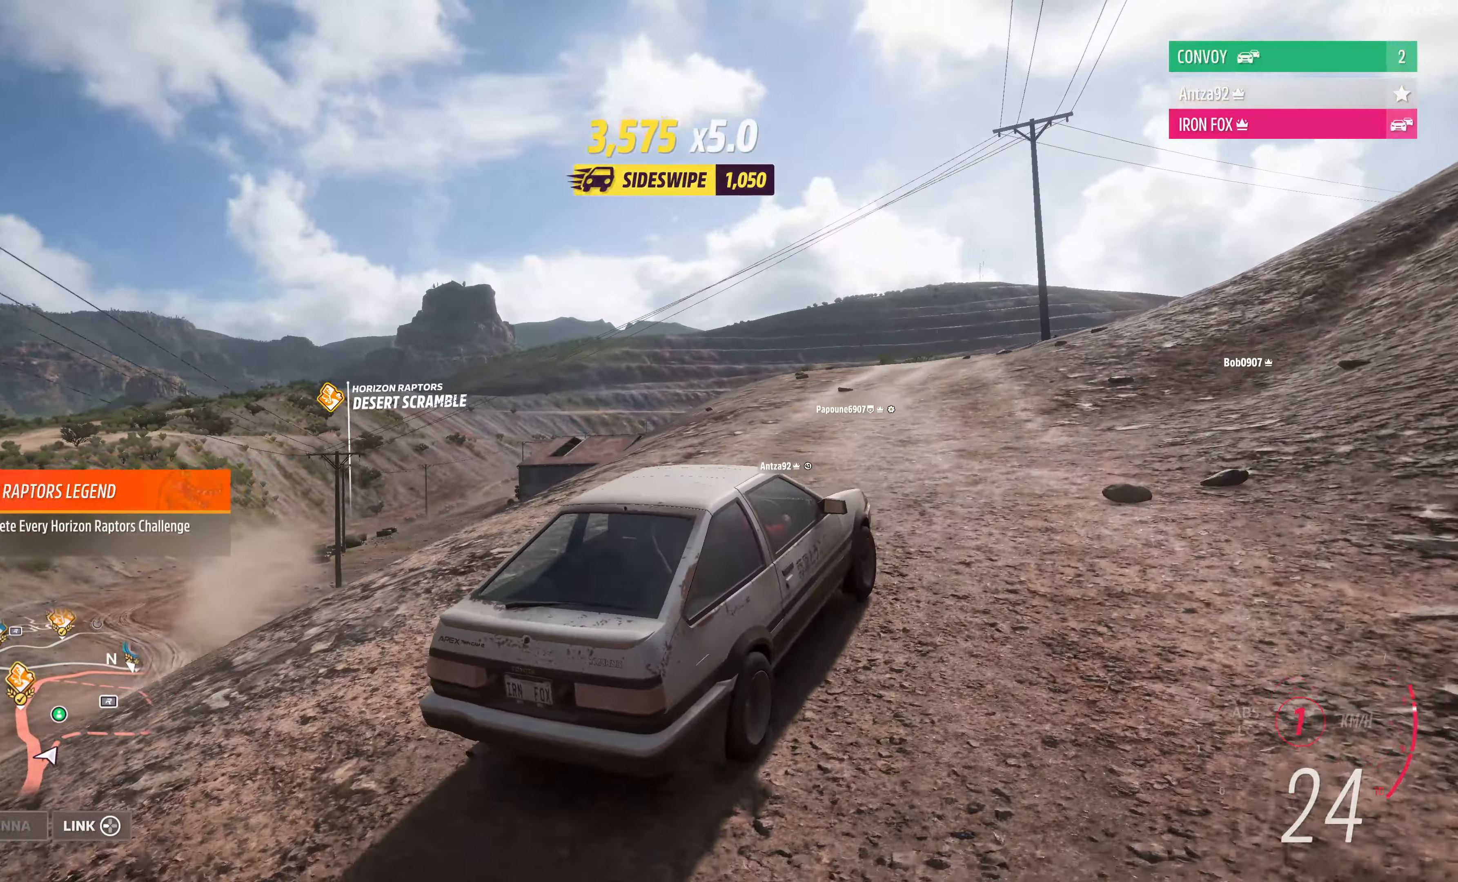
{"buttons": ["R2"], "left_stick": "up", "right_stick": "up", "events": []}
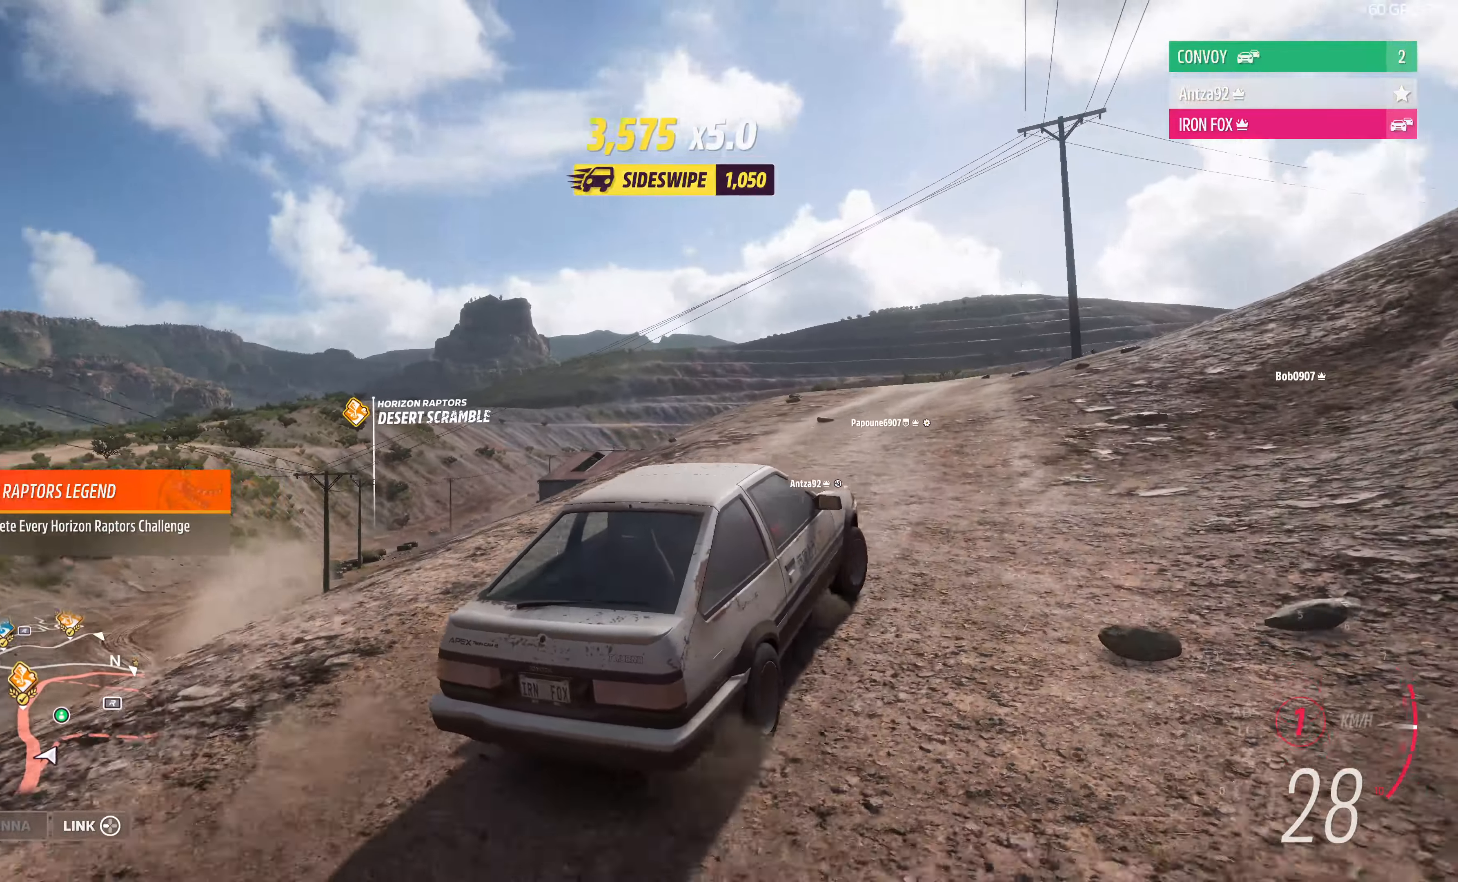
{"buttons": ["R2"], "left_stick": "up", "right_stick": "center", "events": [[467, "right_stick", "center"]]}
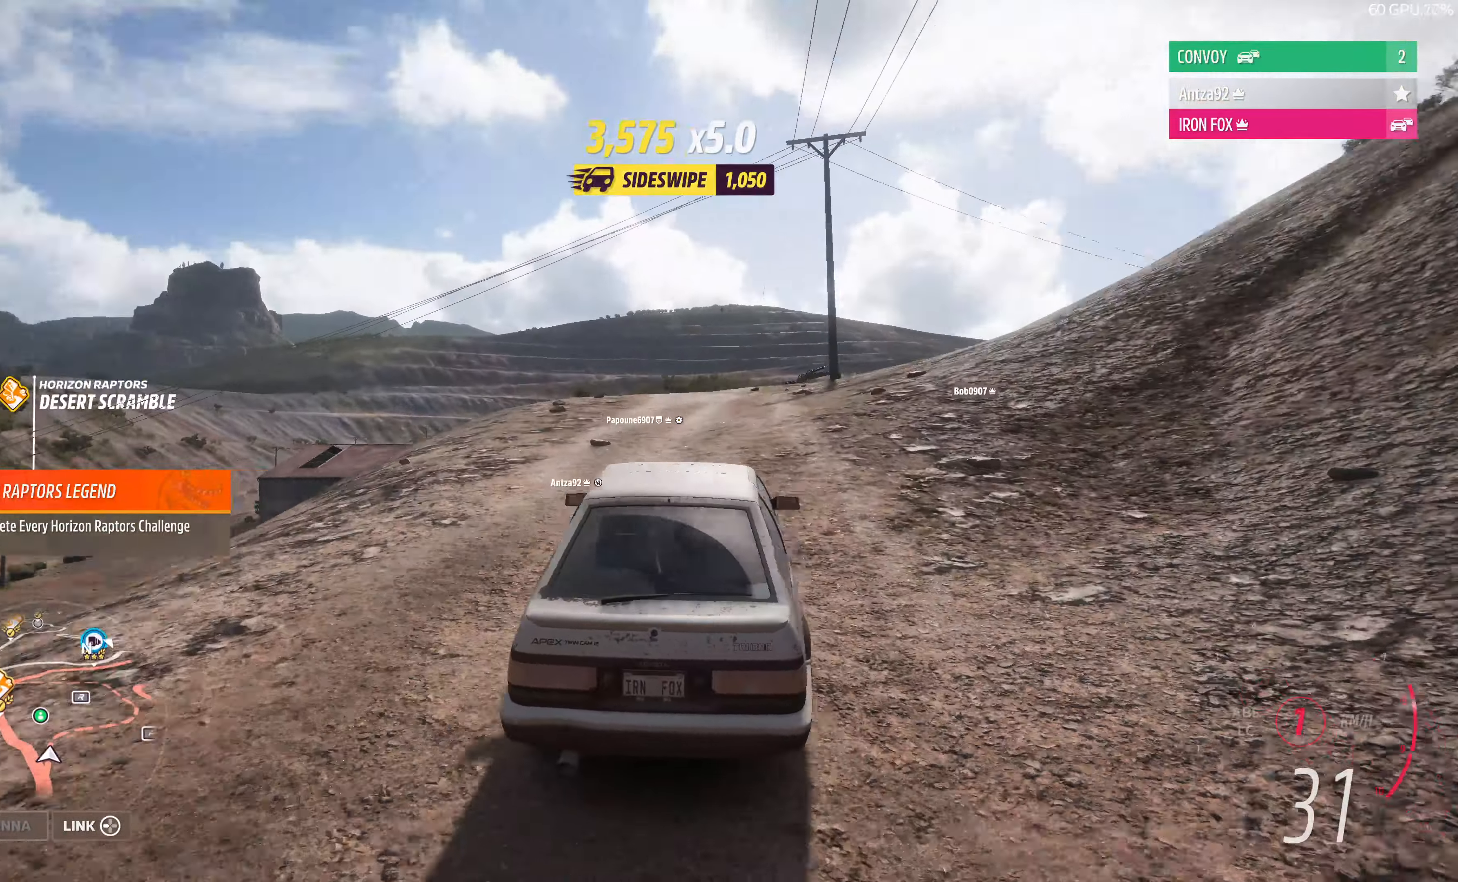
{"buttons": ["R2"], "left_stick": "up", "right_stick": "up-left", "events": [[500, "right_stick", "up-left"]]}
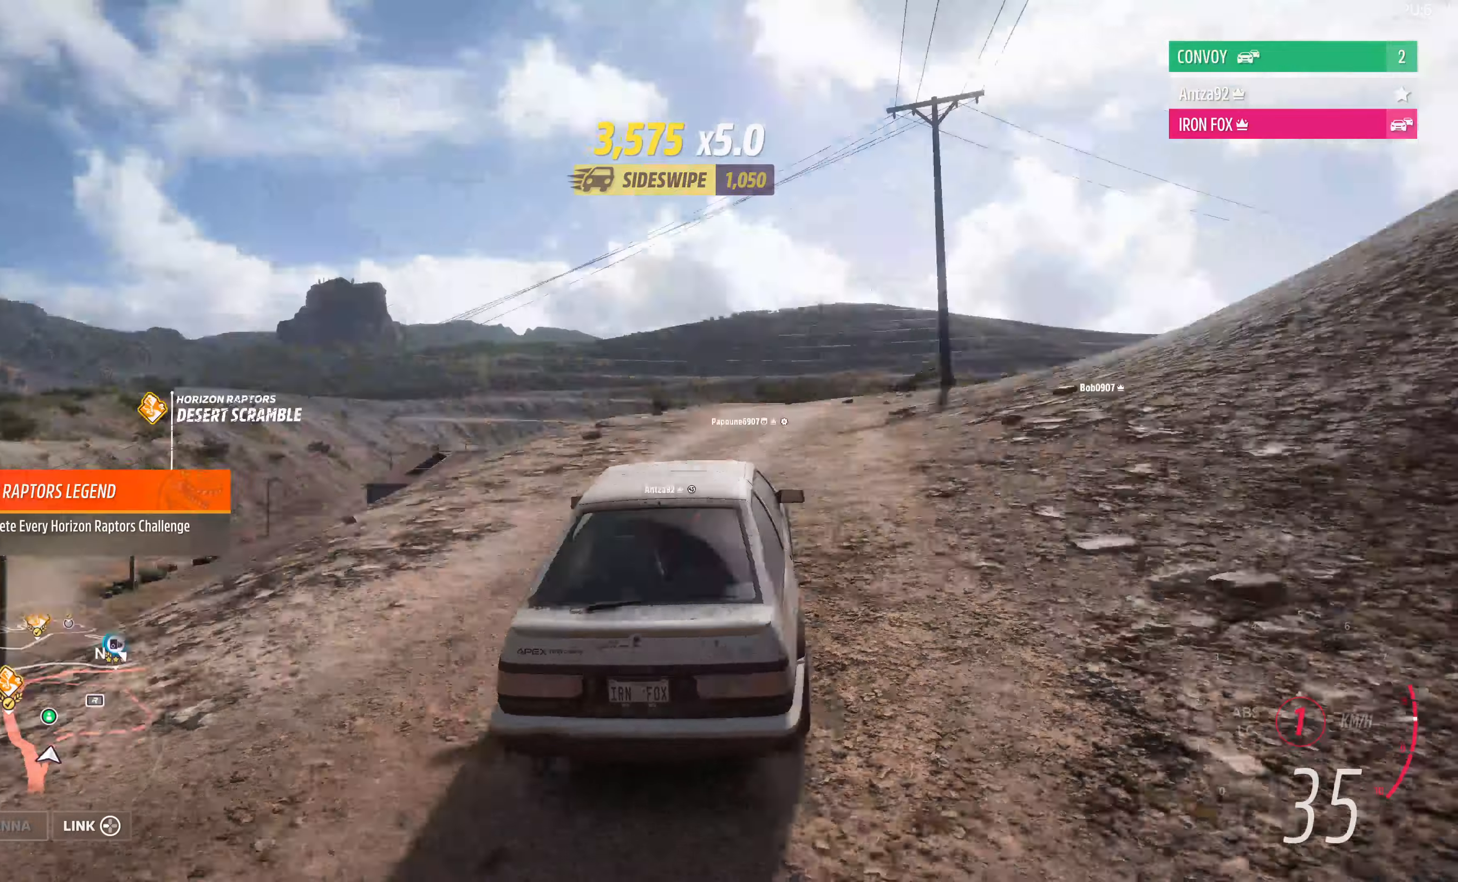
{"buttons": ["R2"], "left_stick": "up", "right_stick": "up-left", "events": []}